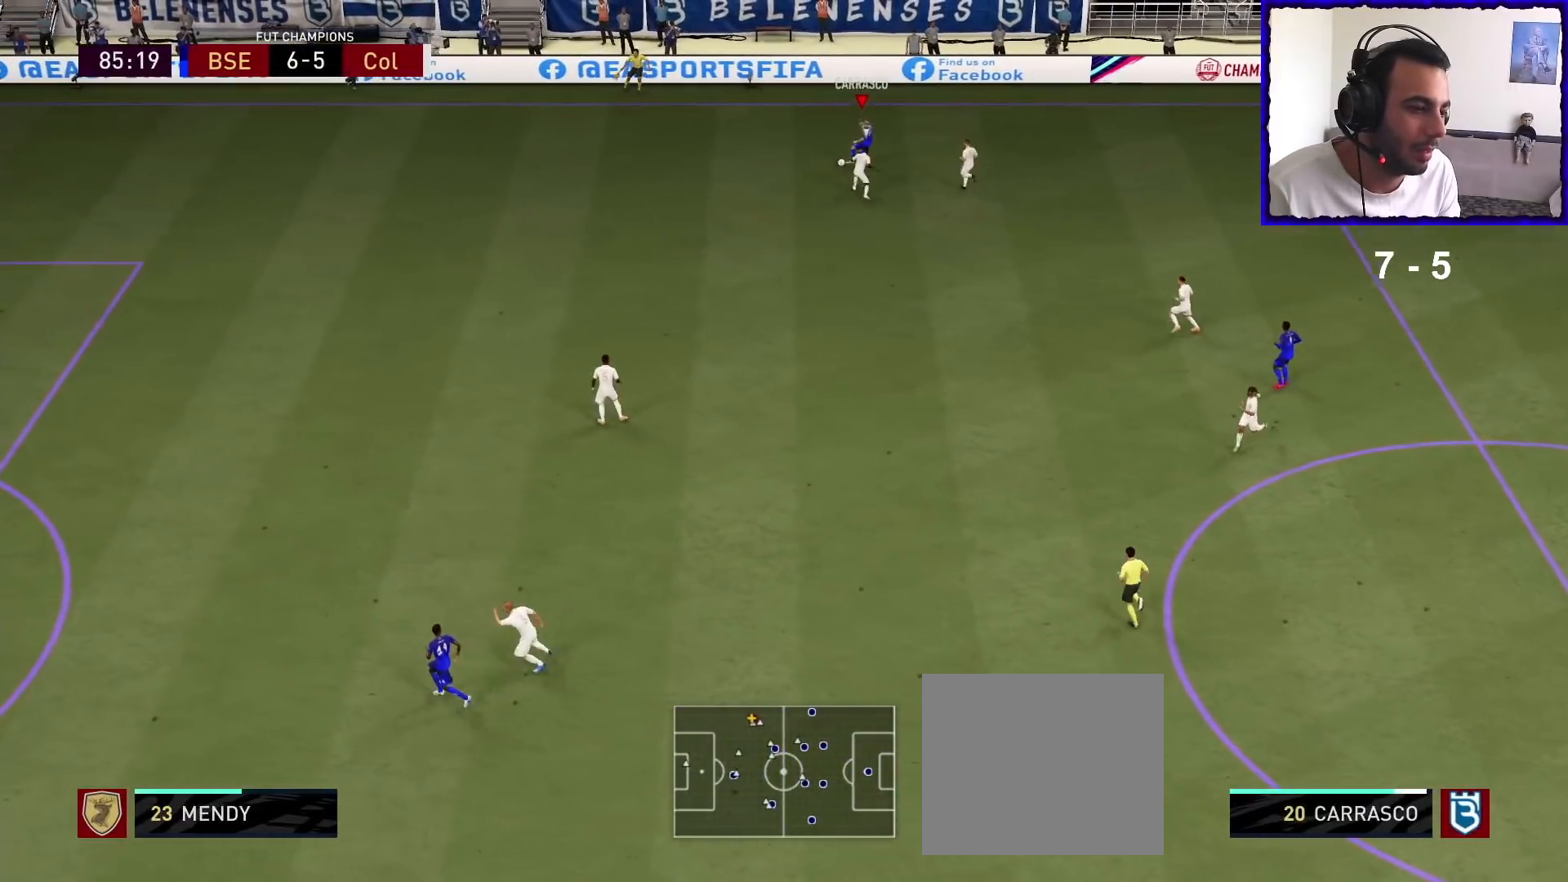
Gameplay with a controller (PlayStation layout); each line is a JSON object with the inputs held at the frame after it. "events" lists button and stick changes between this image and that frame as [ms after this image, input, new state], when the widget could be followed in between.
{"buttons": [], "left_stick": "left", "right_stick": "center", "events": [[100, "right_stick", "up-left"], [233, "left_stick", "left"], [233, "right_stick", "down-right"], [400, "right_stick", "center"]]}
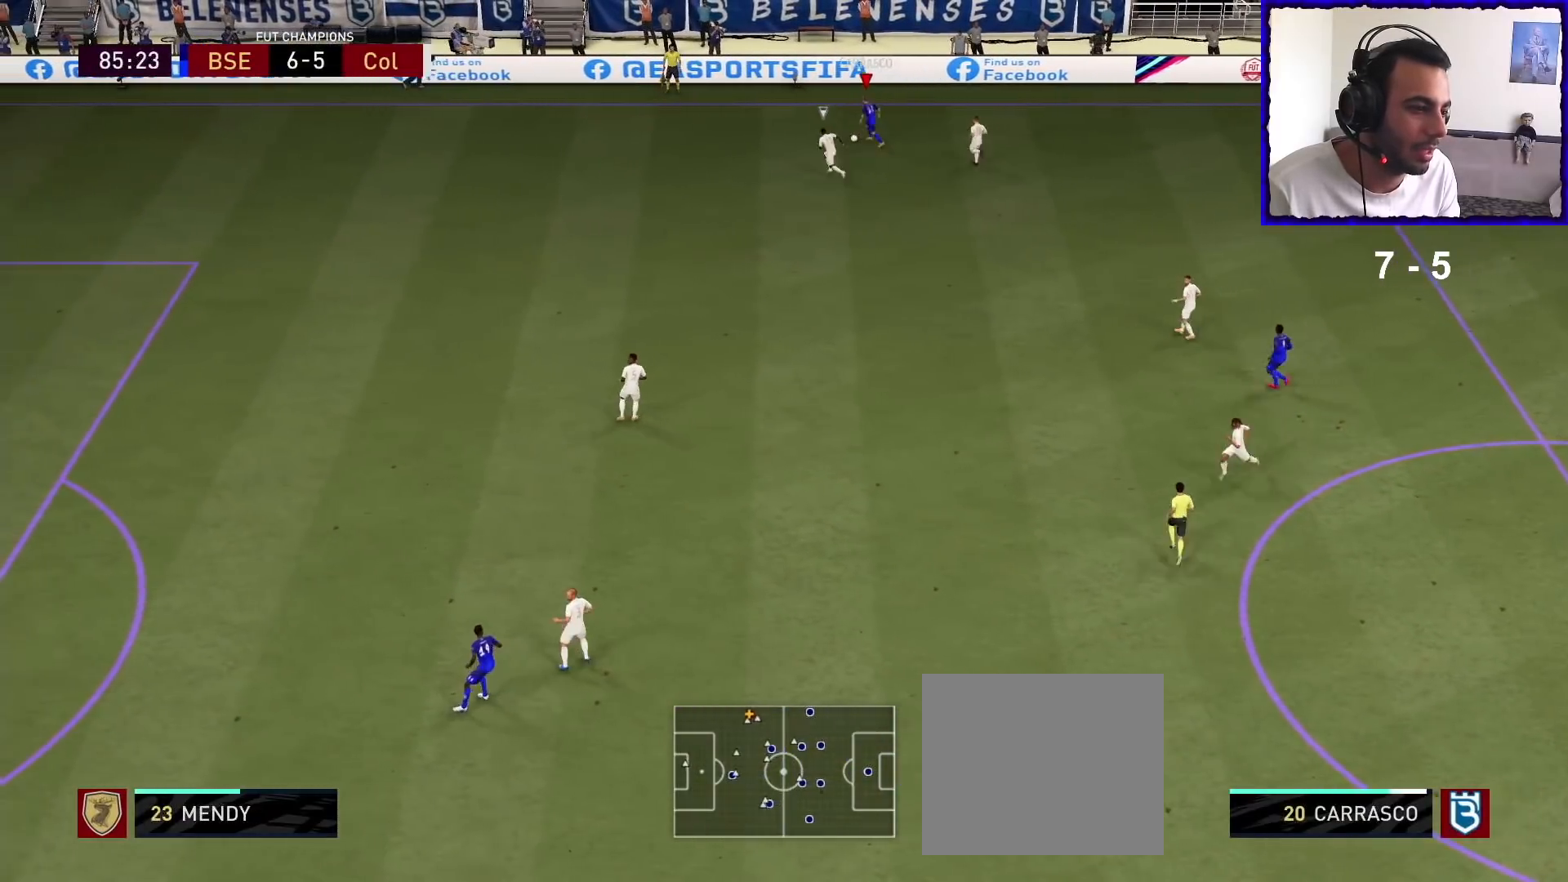
{"buttons": ["R1"], "left_stick": "left", "right_stick": "center", "events": [[167, "R1", "down"]]}
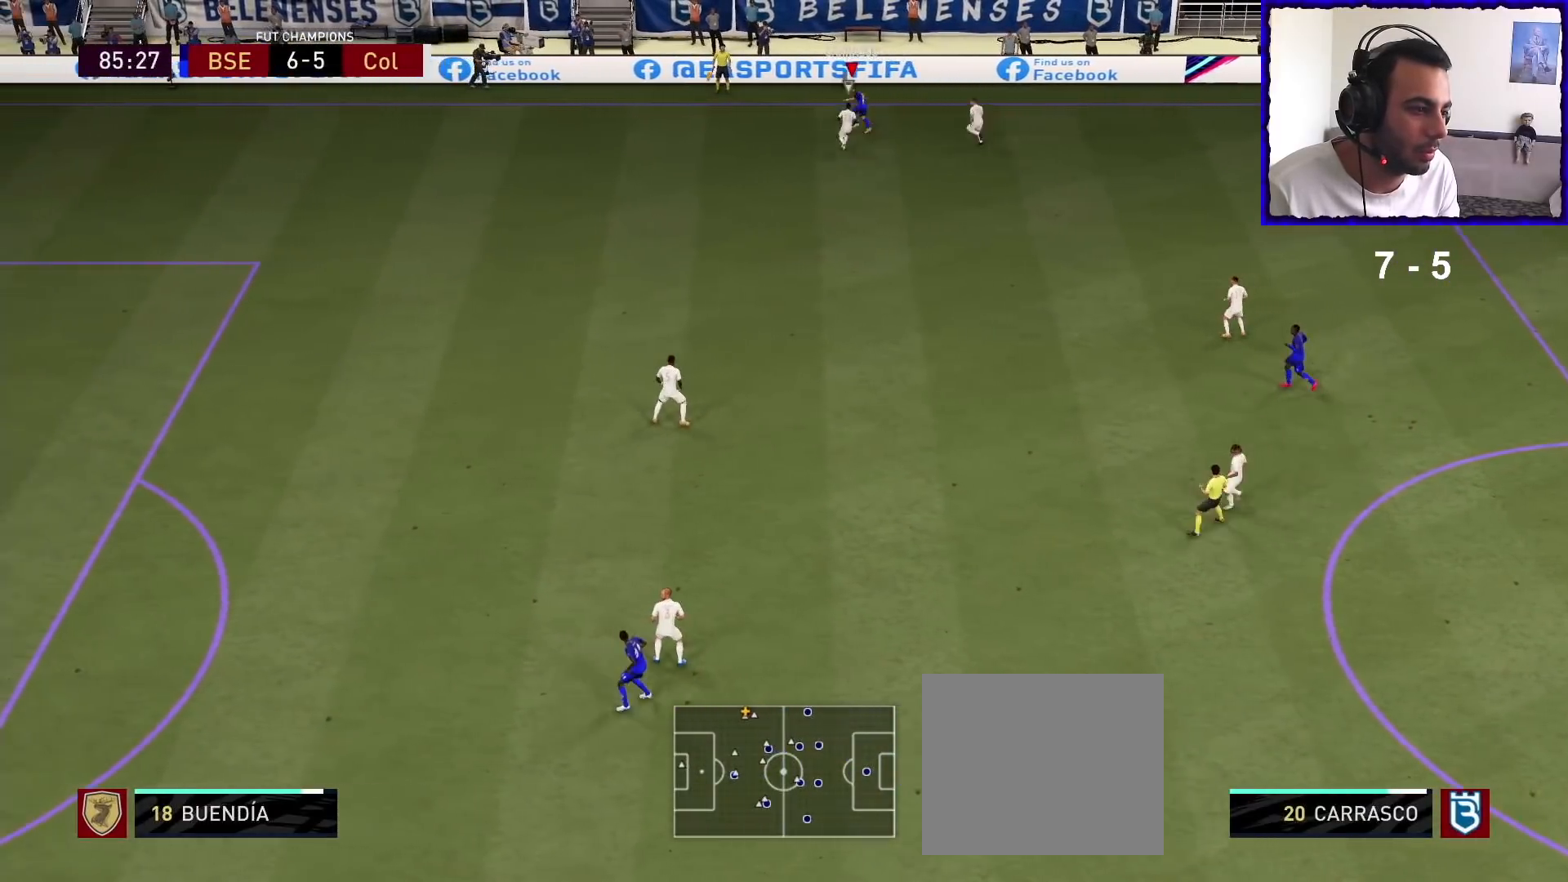
{"buttons": ["R1"], "left_stick": "left", "right_stick": "center", "events": []}
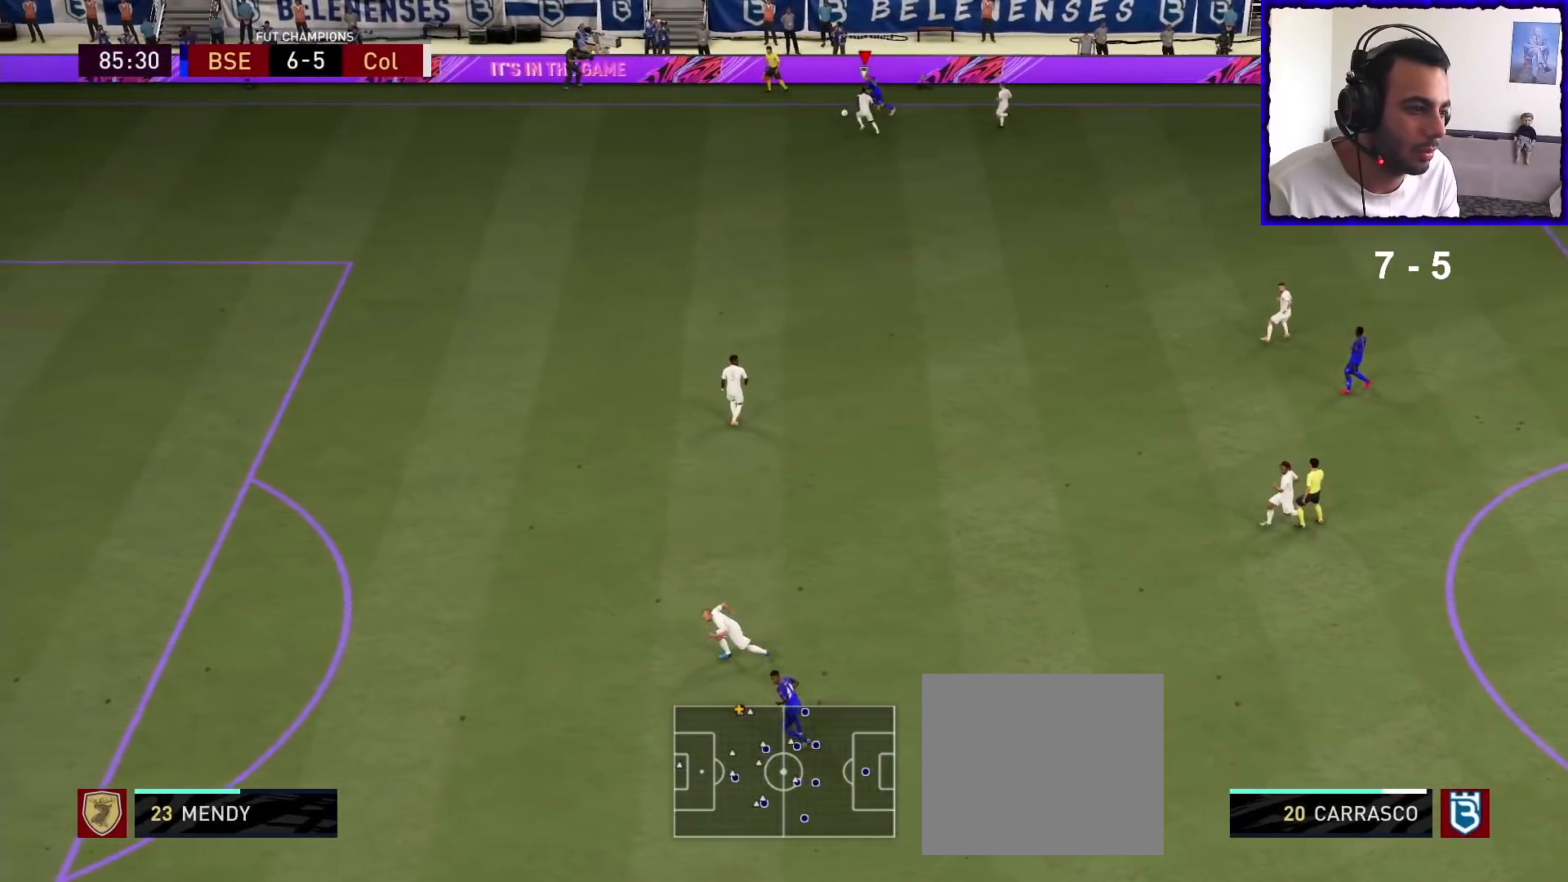
{"buttons": ["R1"], "left_stick": "left", "right_stick": "center", "events": []}
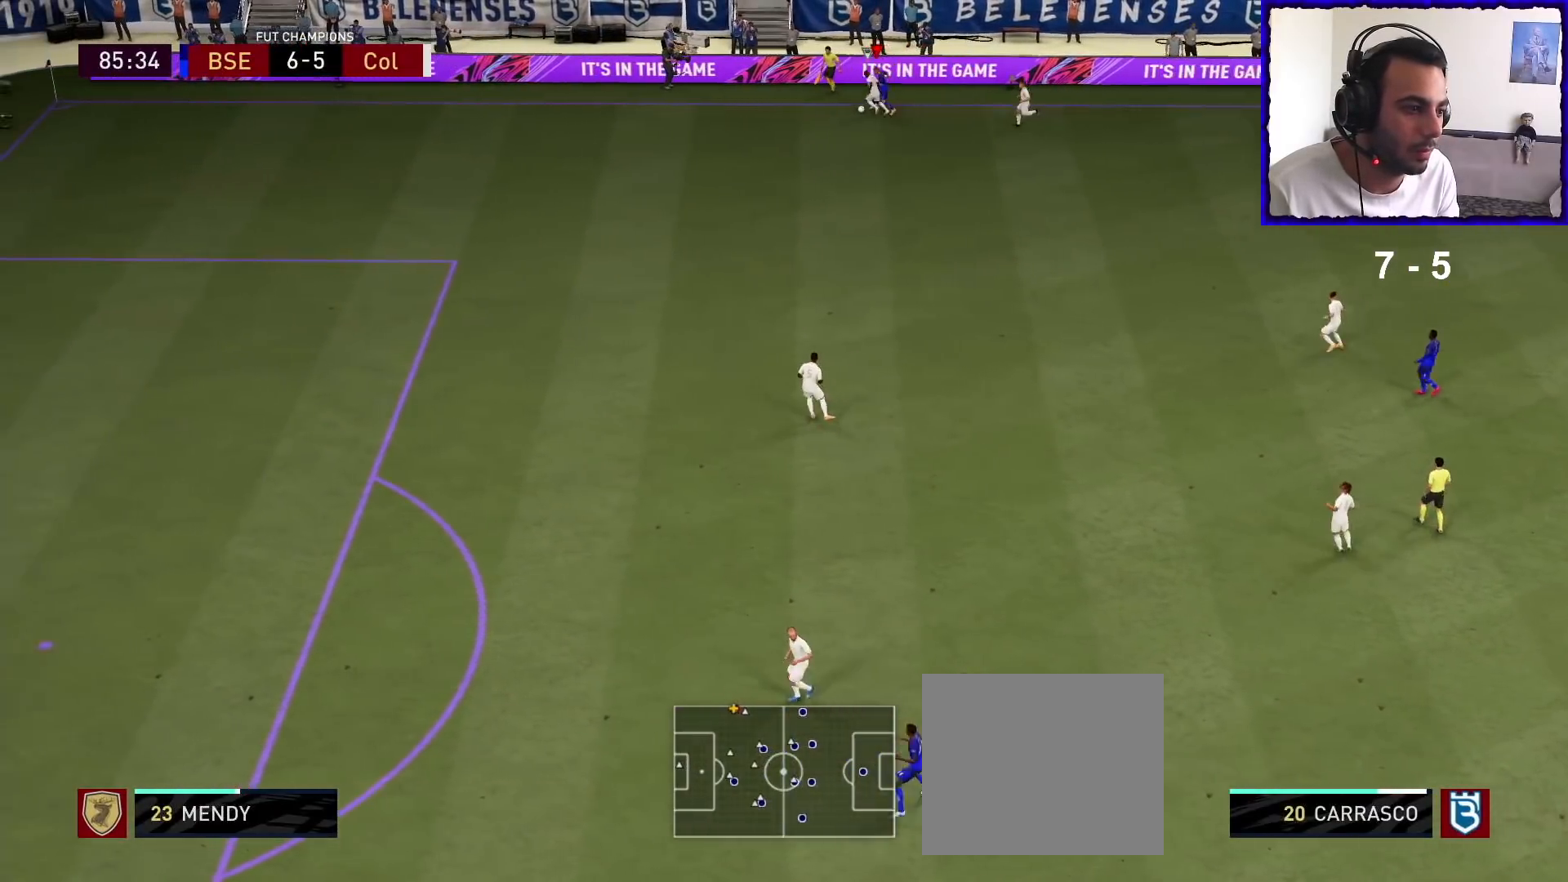
{"buttons": ["R1"], "left_stick": "left", "right_stick": "center", "events": []}
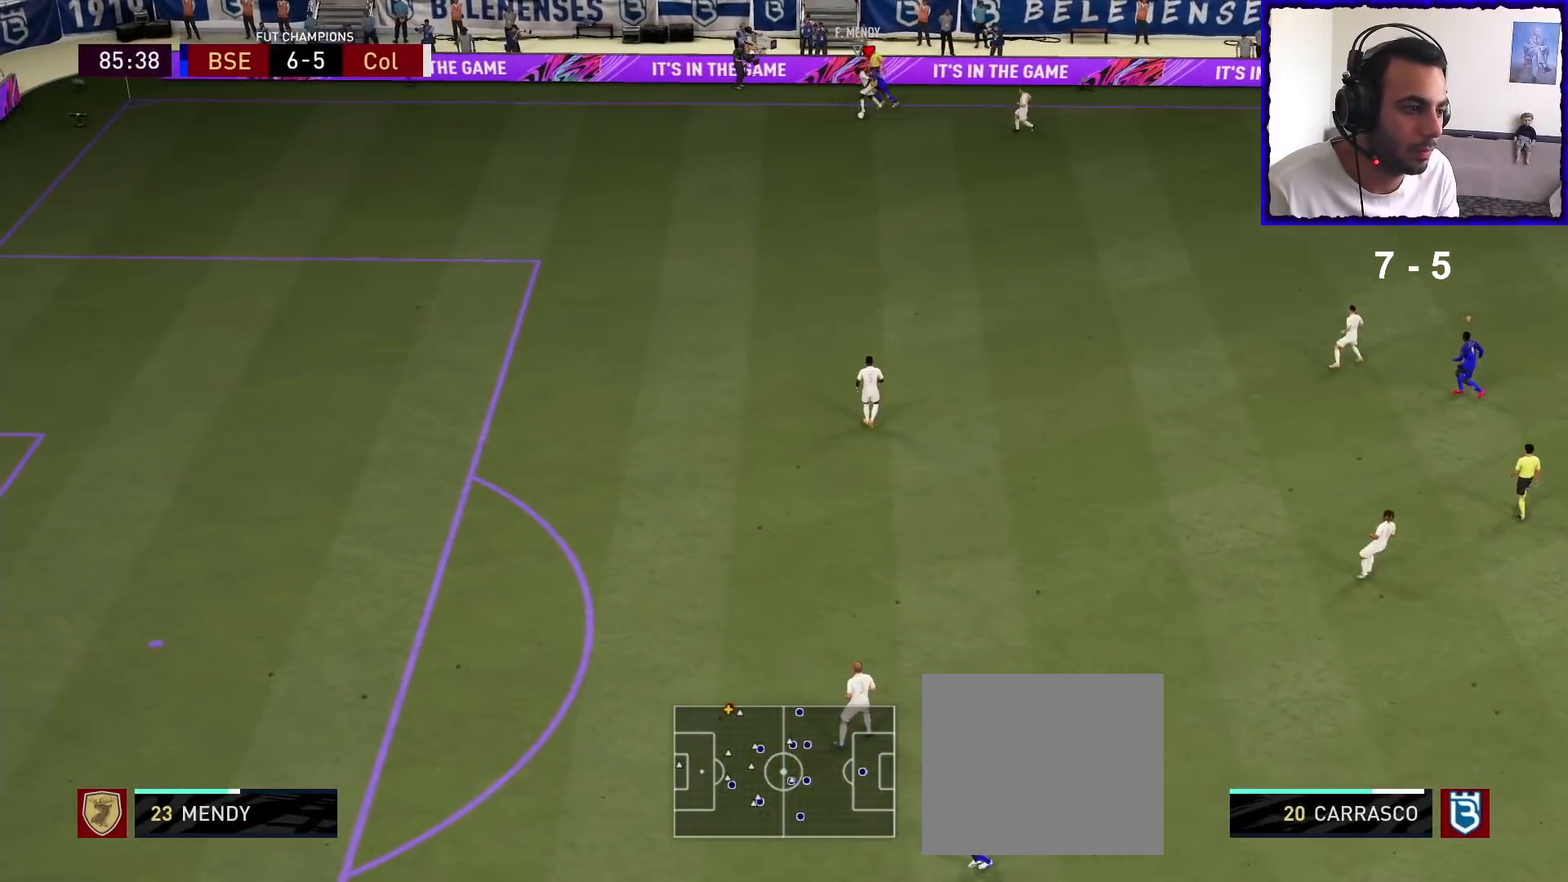
{"buttons": ["R1"], "left_stick": "down-left", "right_stick": "center", "events": [[133, "left_stick", "down-left"]]}
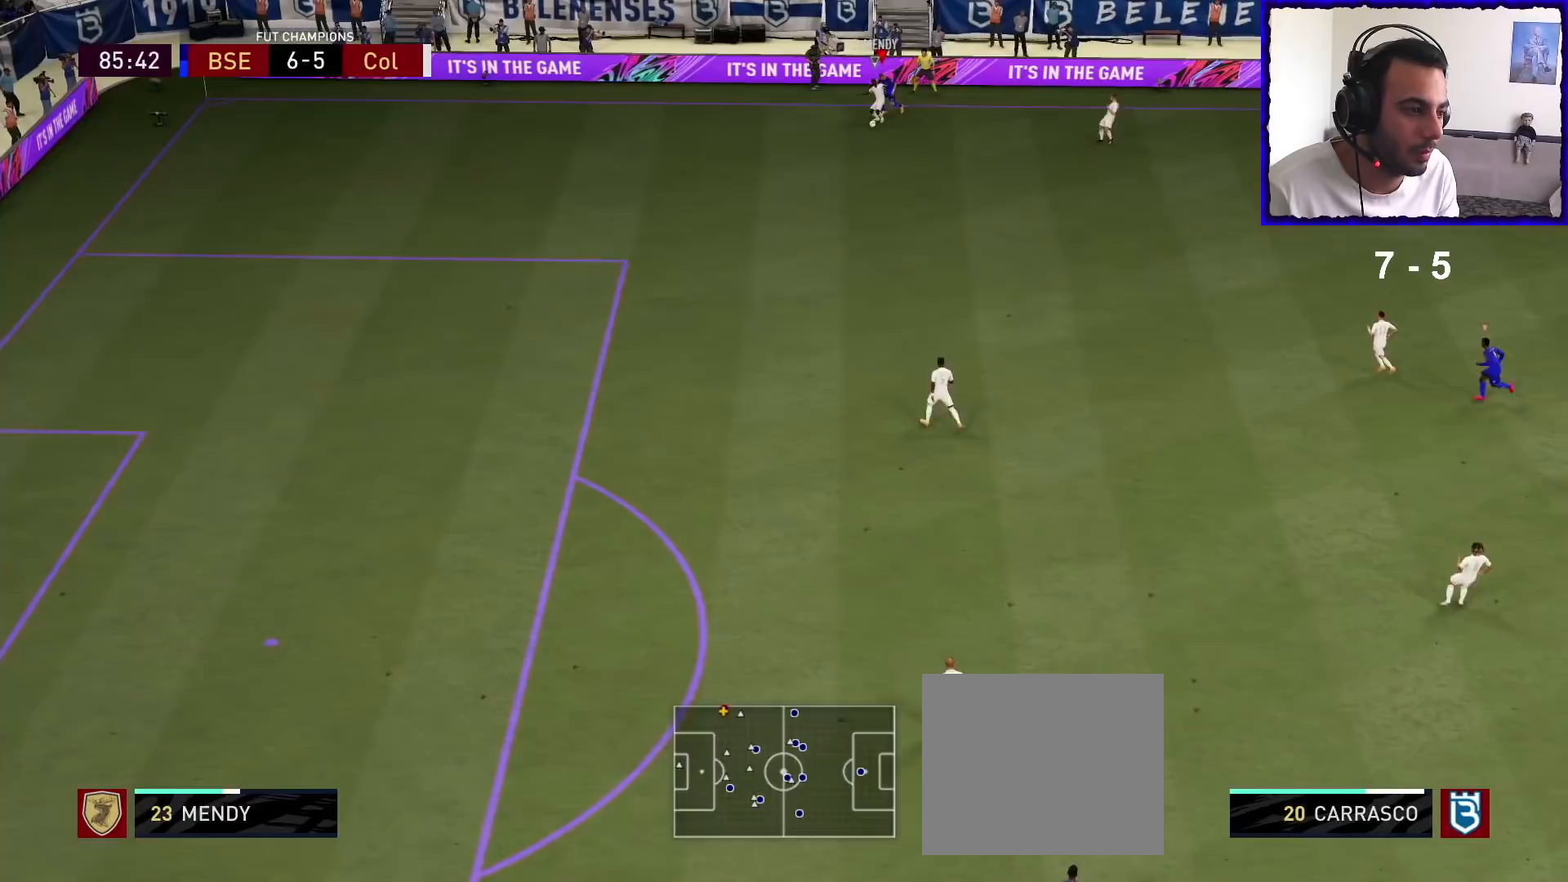
{"buttons": ["R1"], "left_stick": "left", "right_stick": "center", "events": [[333, "L1", "down"], [433, "L1", "up"], [433, "left_stick", "left"]]}
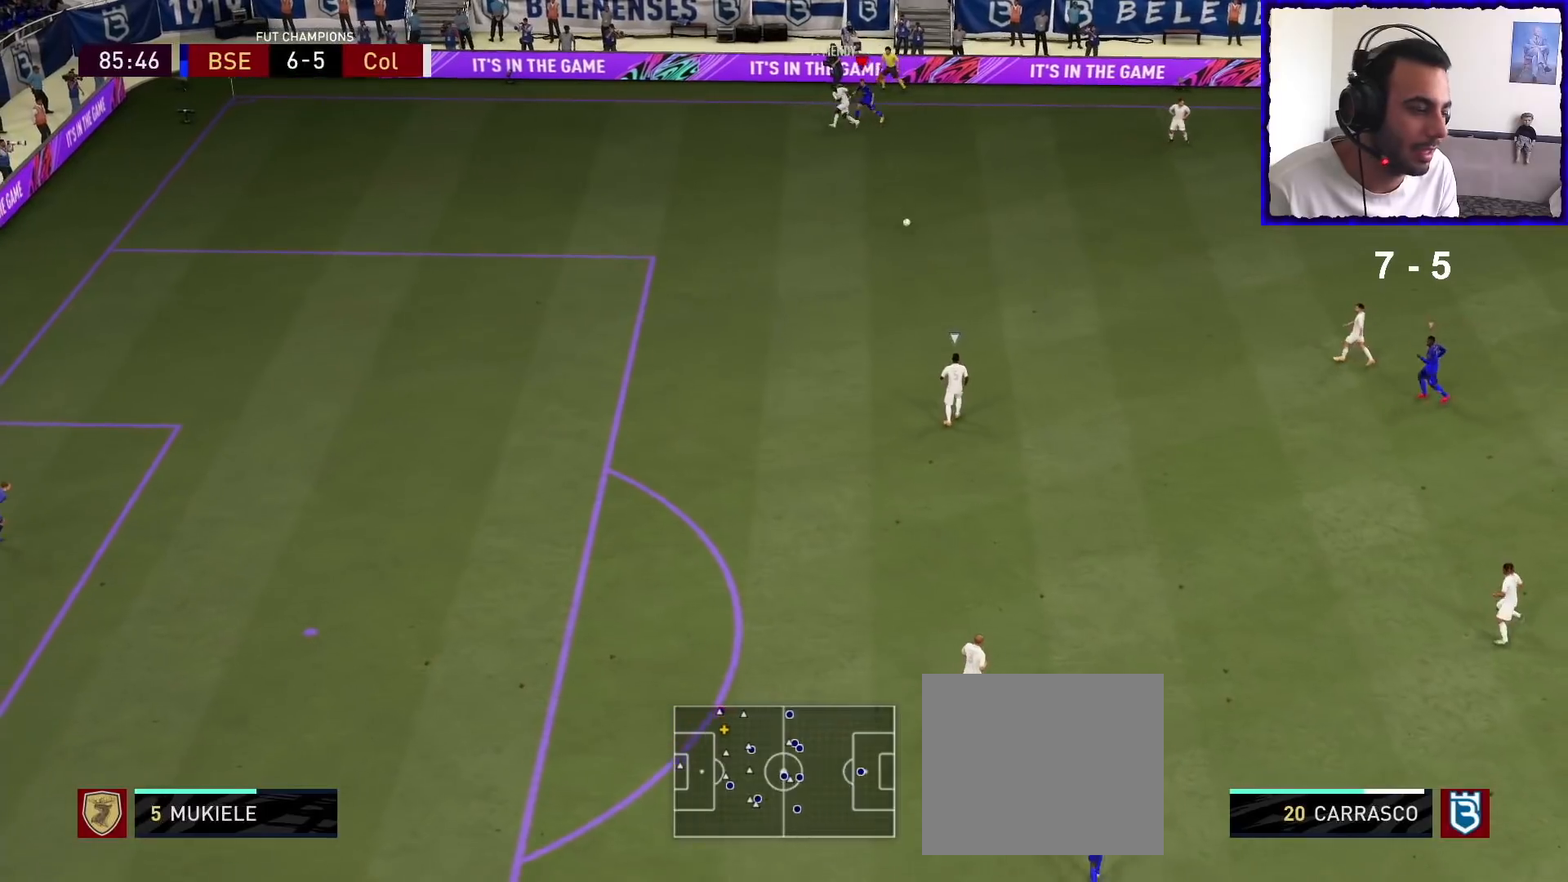
{"buttons": ["L2", "R1"], "left_stick": "up", "right_stick": "center", "events": [[33, "L2", "down"], [100, "left_stick", "up-left"], [267, "left_stick", "up"]]}
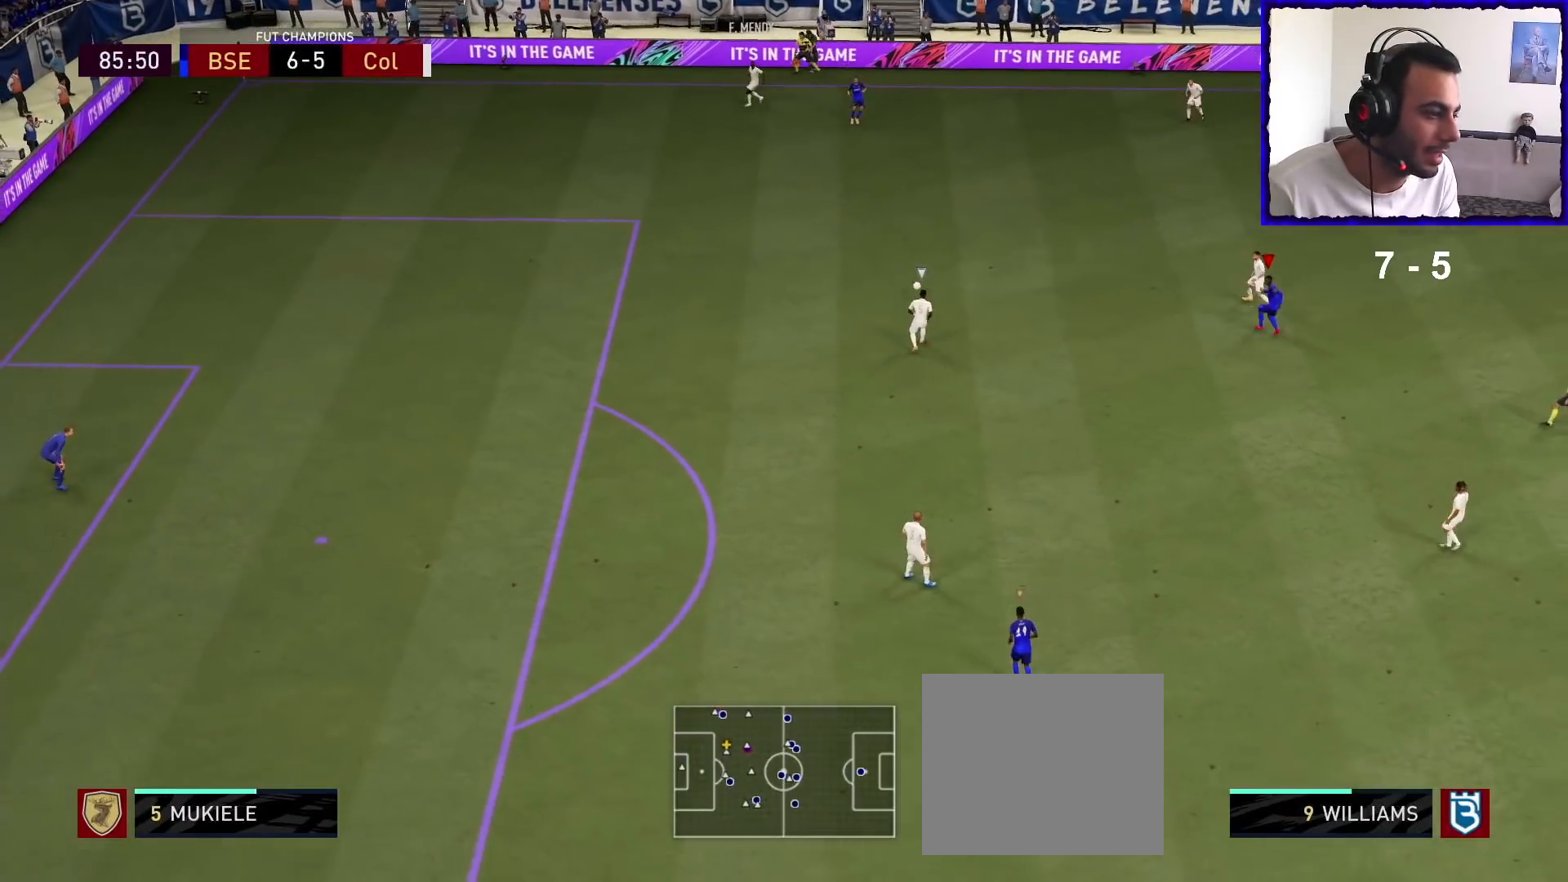
{"buttons": ["L2", "R1"], "left_stick": "up-right", "right_stick": "center", "events": [[300, "left_stick", "up-right"]]}
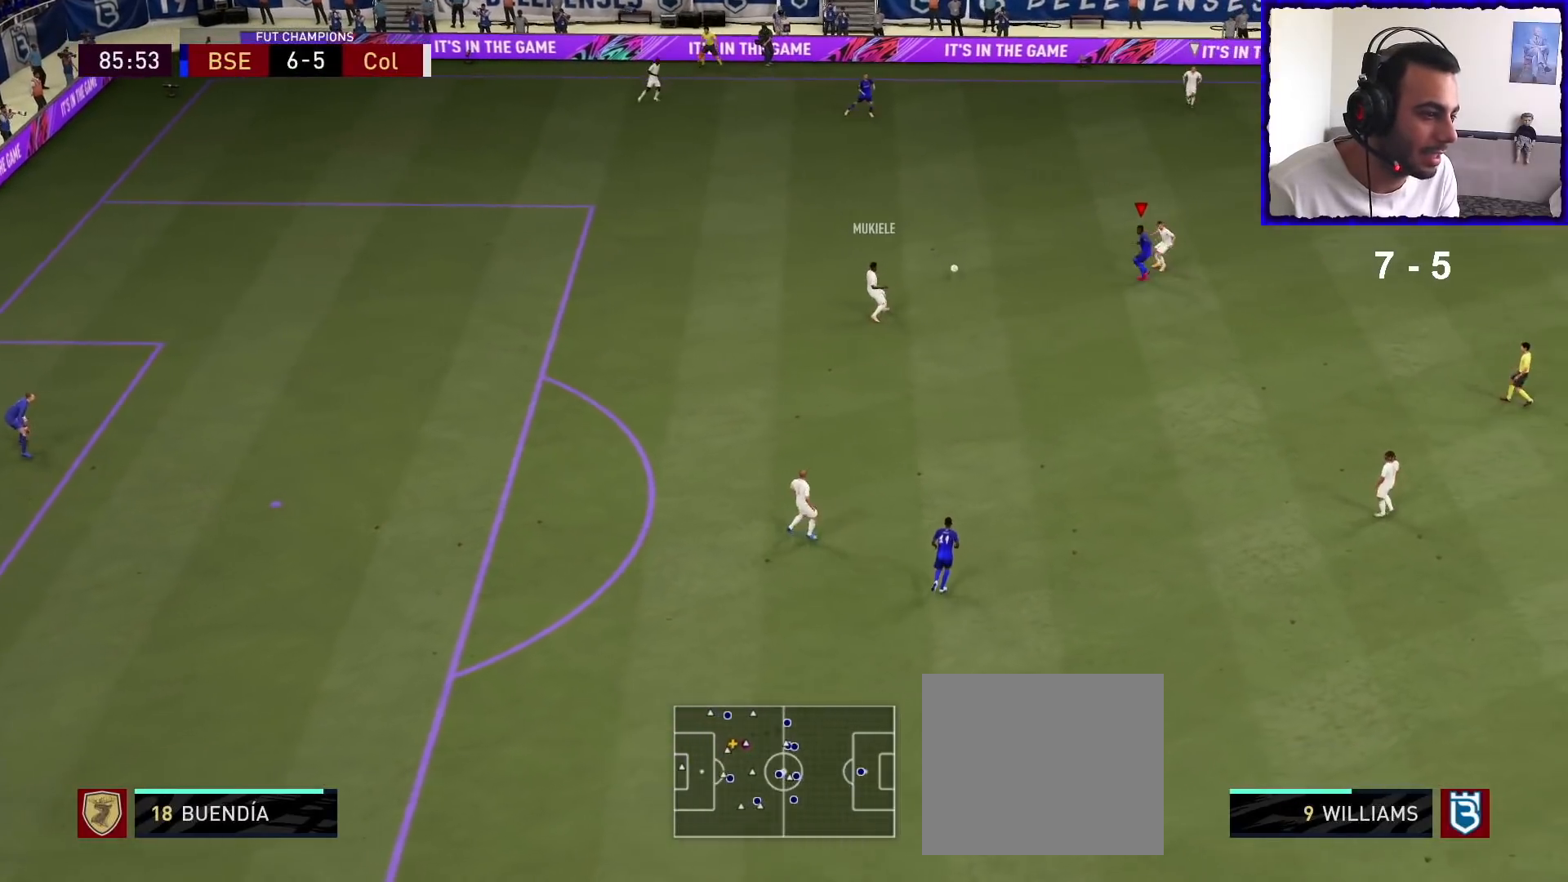
{"buttons": ["R1"], "left_stick": "right", "right_stick": "center", "events": [[300, "L2", "up"], [367, "left_stick", "right"]]}
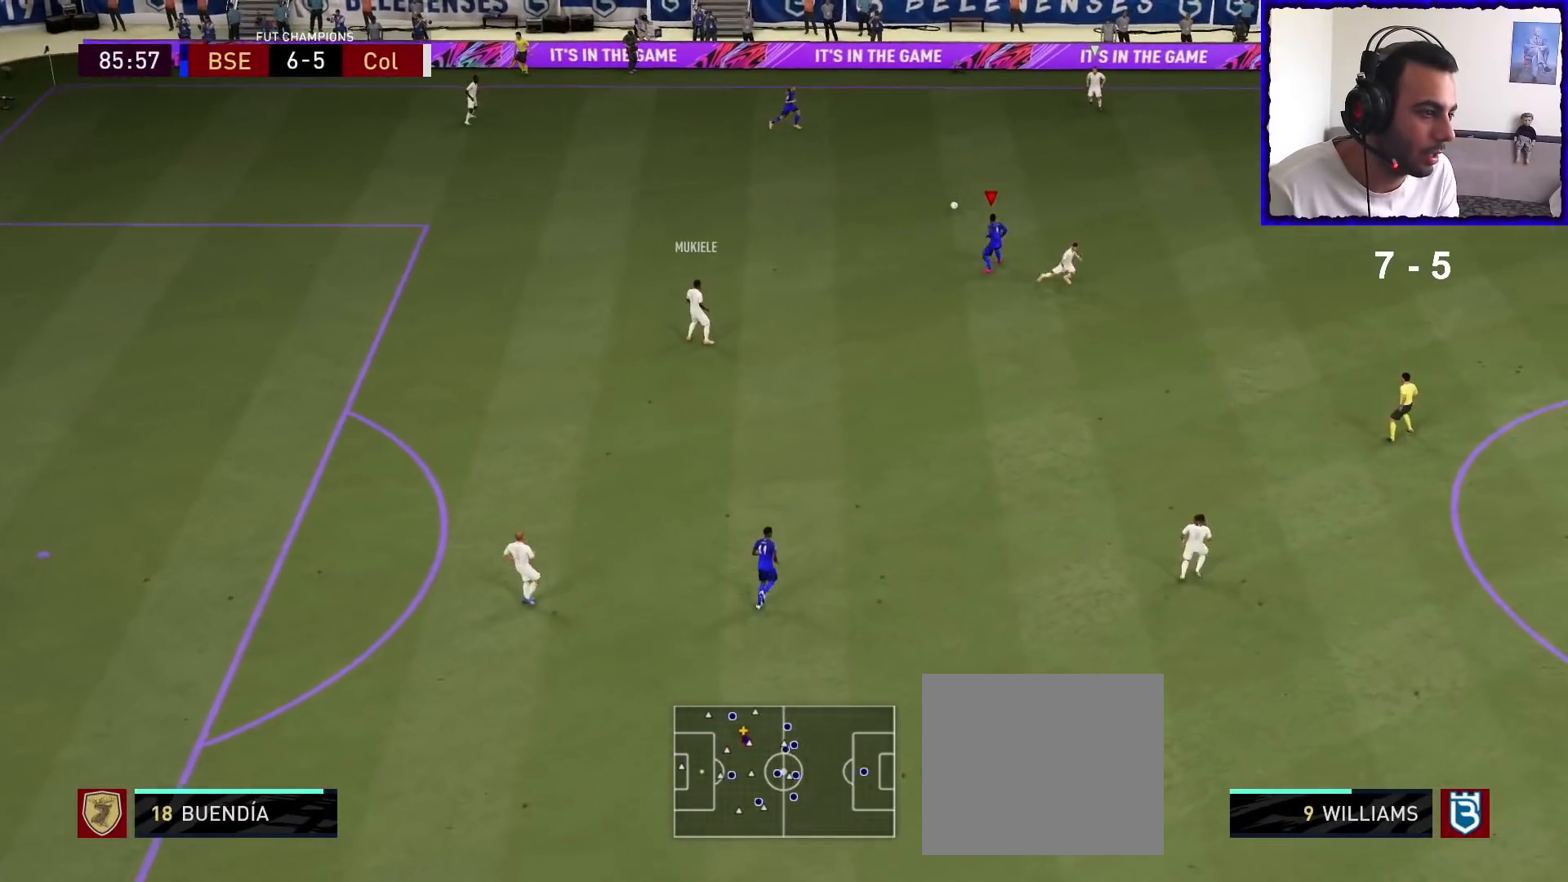
{"buttons": ["R1"], "left_stick": "right", "right_stick": "center", "events": []}
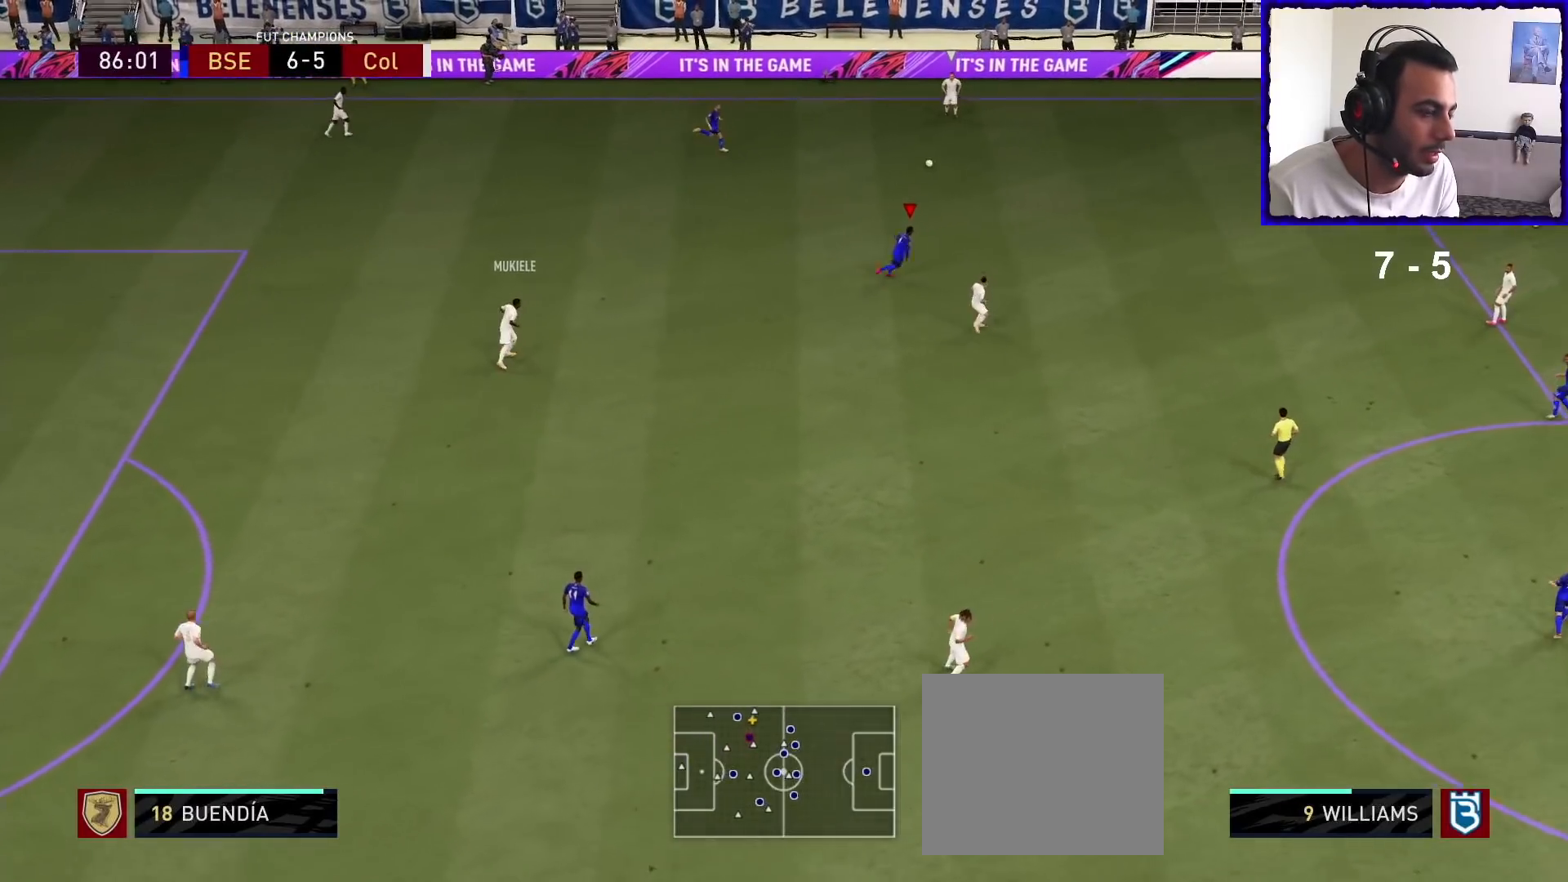
{"buttons": ["R1"], "left_stick": "right", "right_stick": "center", "events": []}
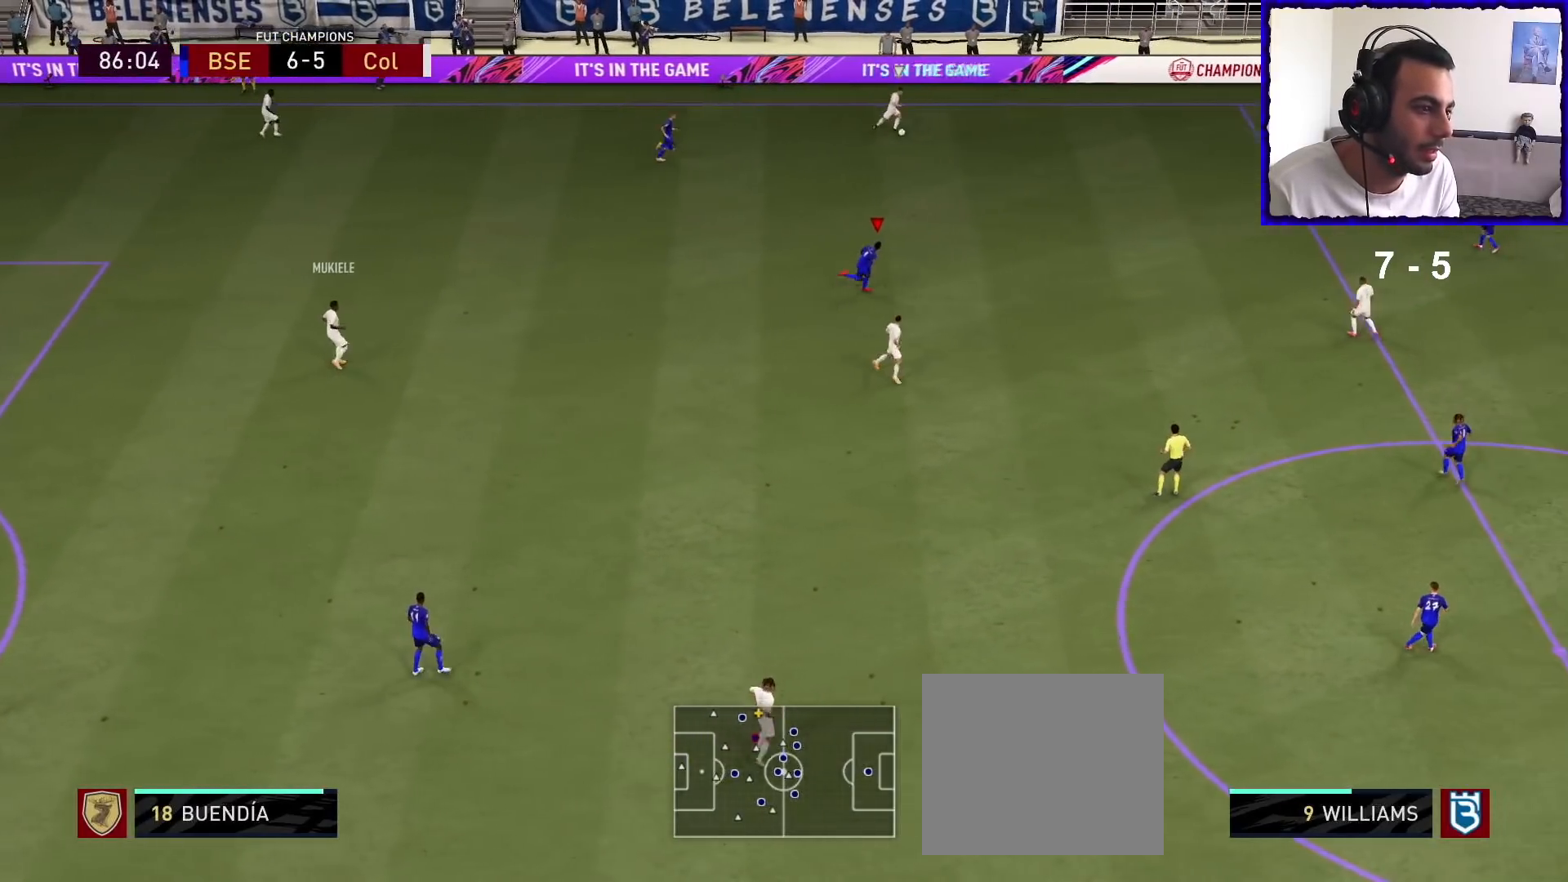
{"buttons": ["L1", "R1"], "left_stick": "up-right", "right_stick": "center", "events": [[433, "L1", "down"], [433, "left_stick", "up-right"]]}
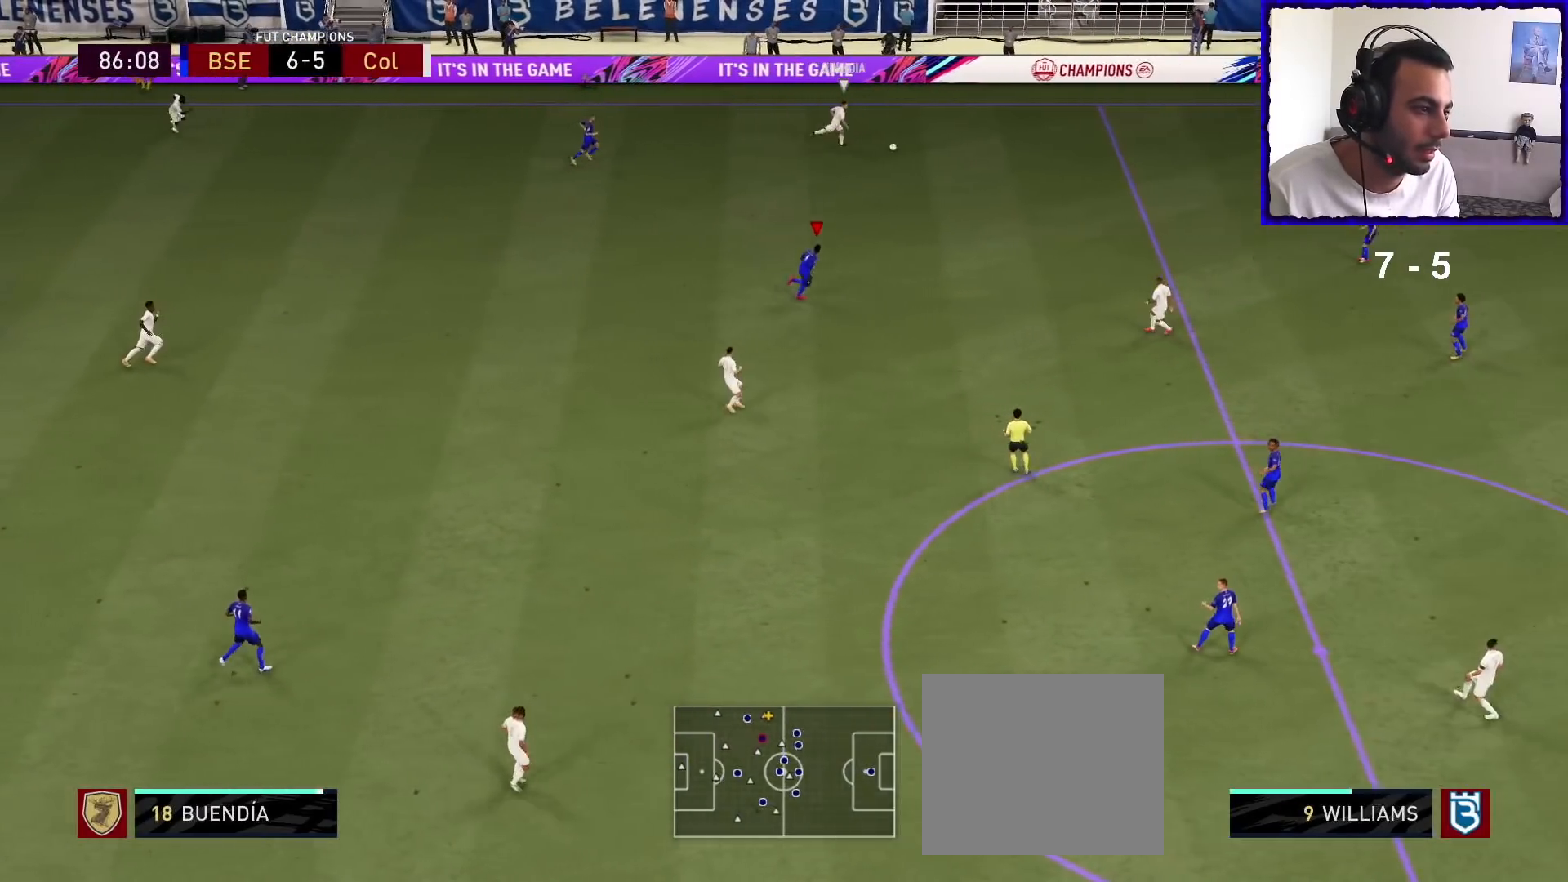
{"buttons": ["L2", "R1"], "left_stick": "up-left", "right_stick": "center", "events": [[33, "L1", "up"], [33, "left_stick", "up"], [133, "L2", "down"], [467, "left_stick", "up-left"]]}
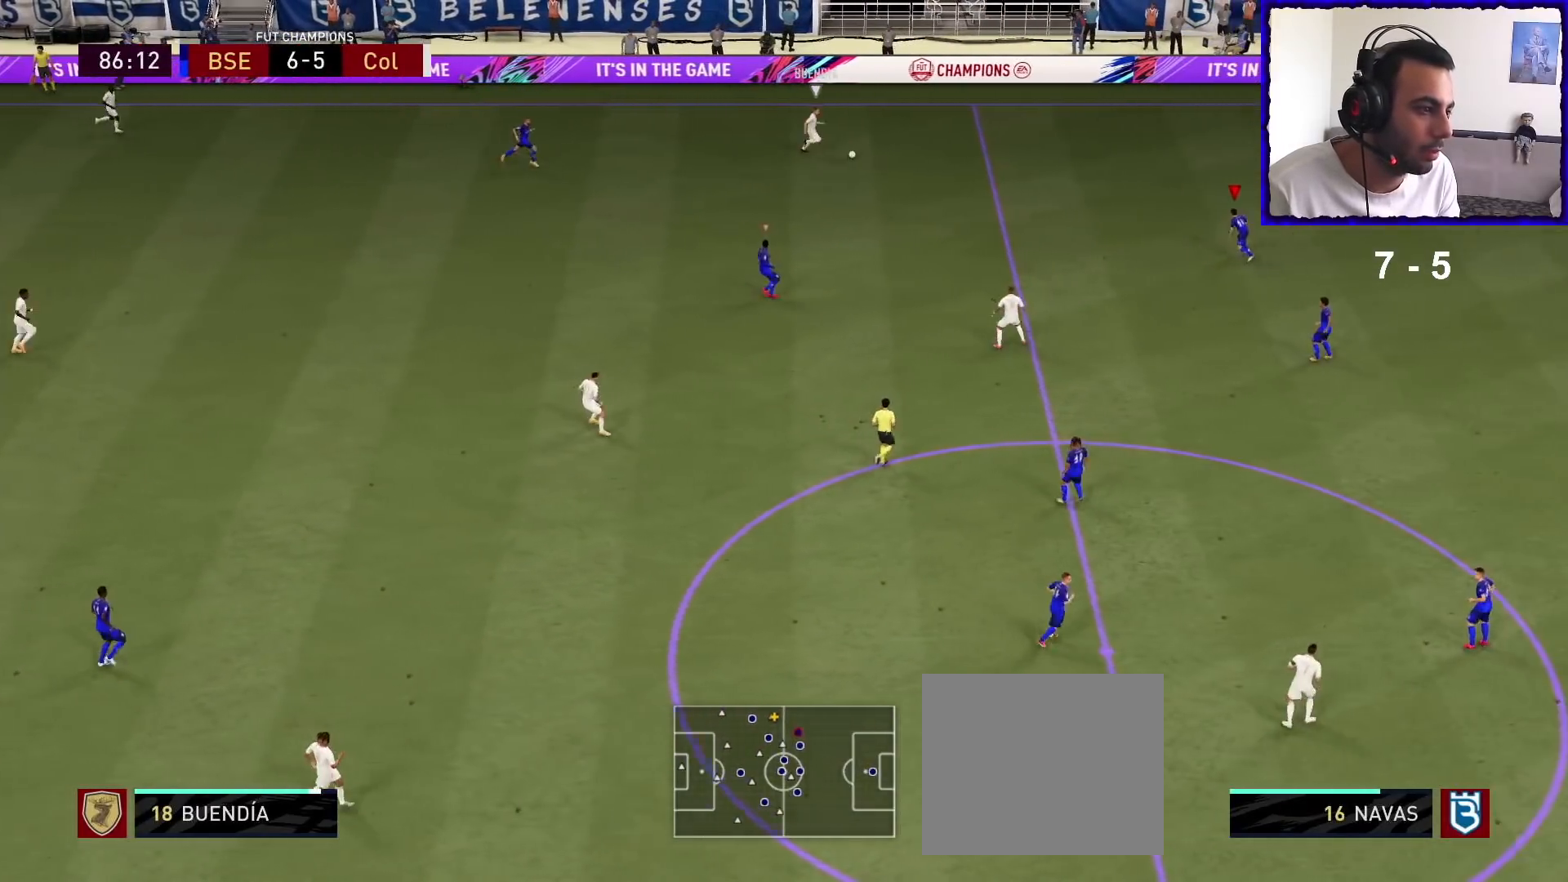
{"buttons": ["L2", "R1"], "left_stick": "up", "right_stick": "center", "events": [[400, "left_stick", "up"]]}
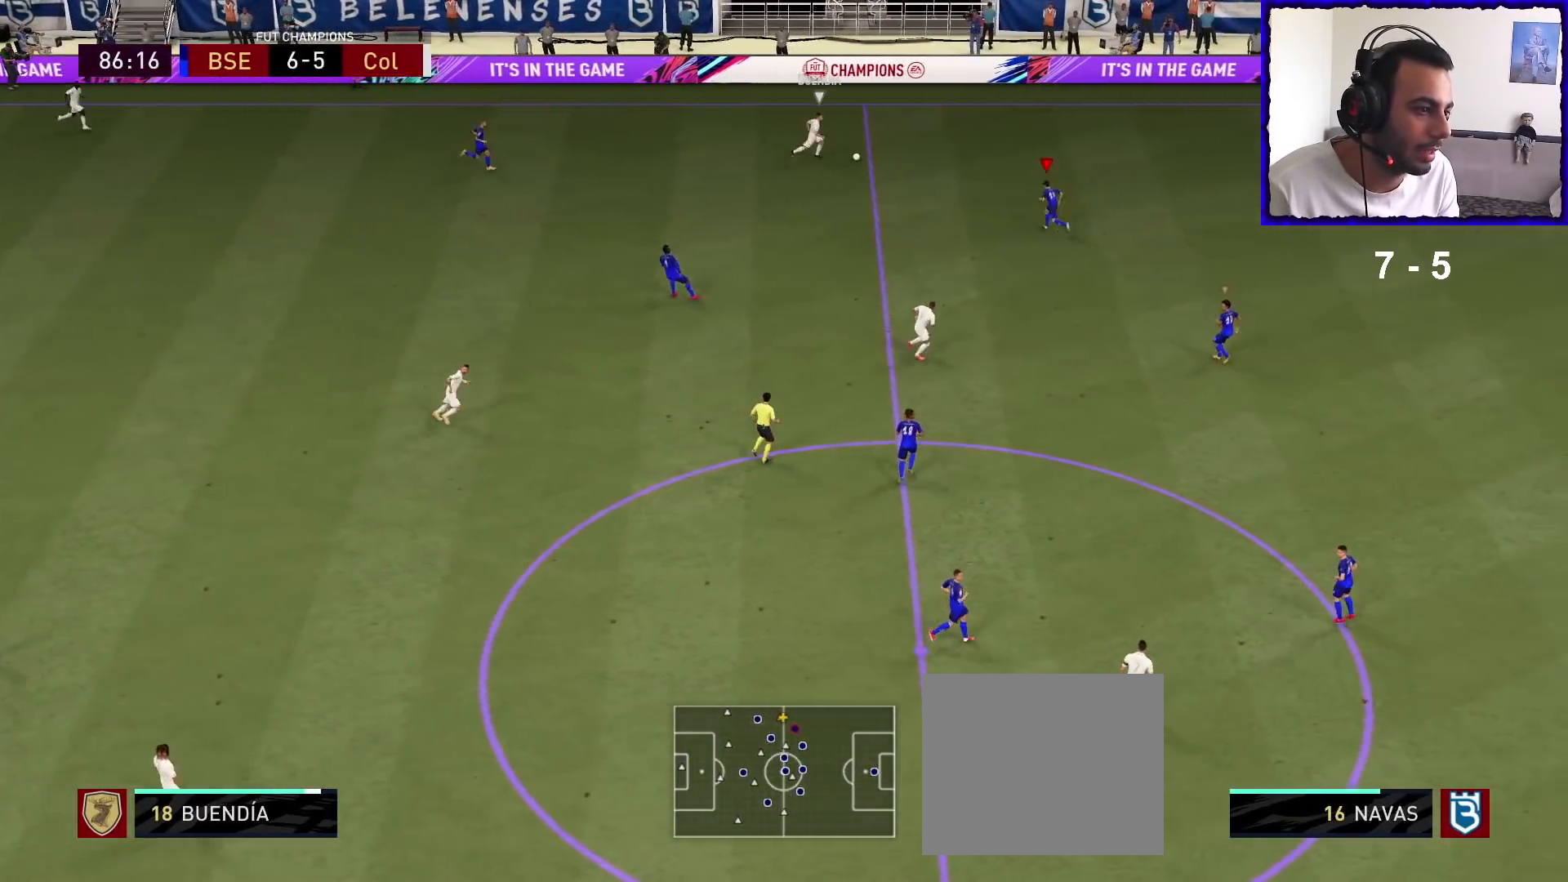
{"buttons": ["R1"], "left_stick": "up-right", "right_stick": "center", "events": [[200, "left_stick", "up-right"], [467, "L2", "up"]]}
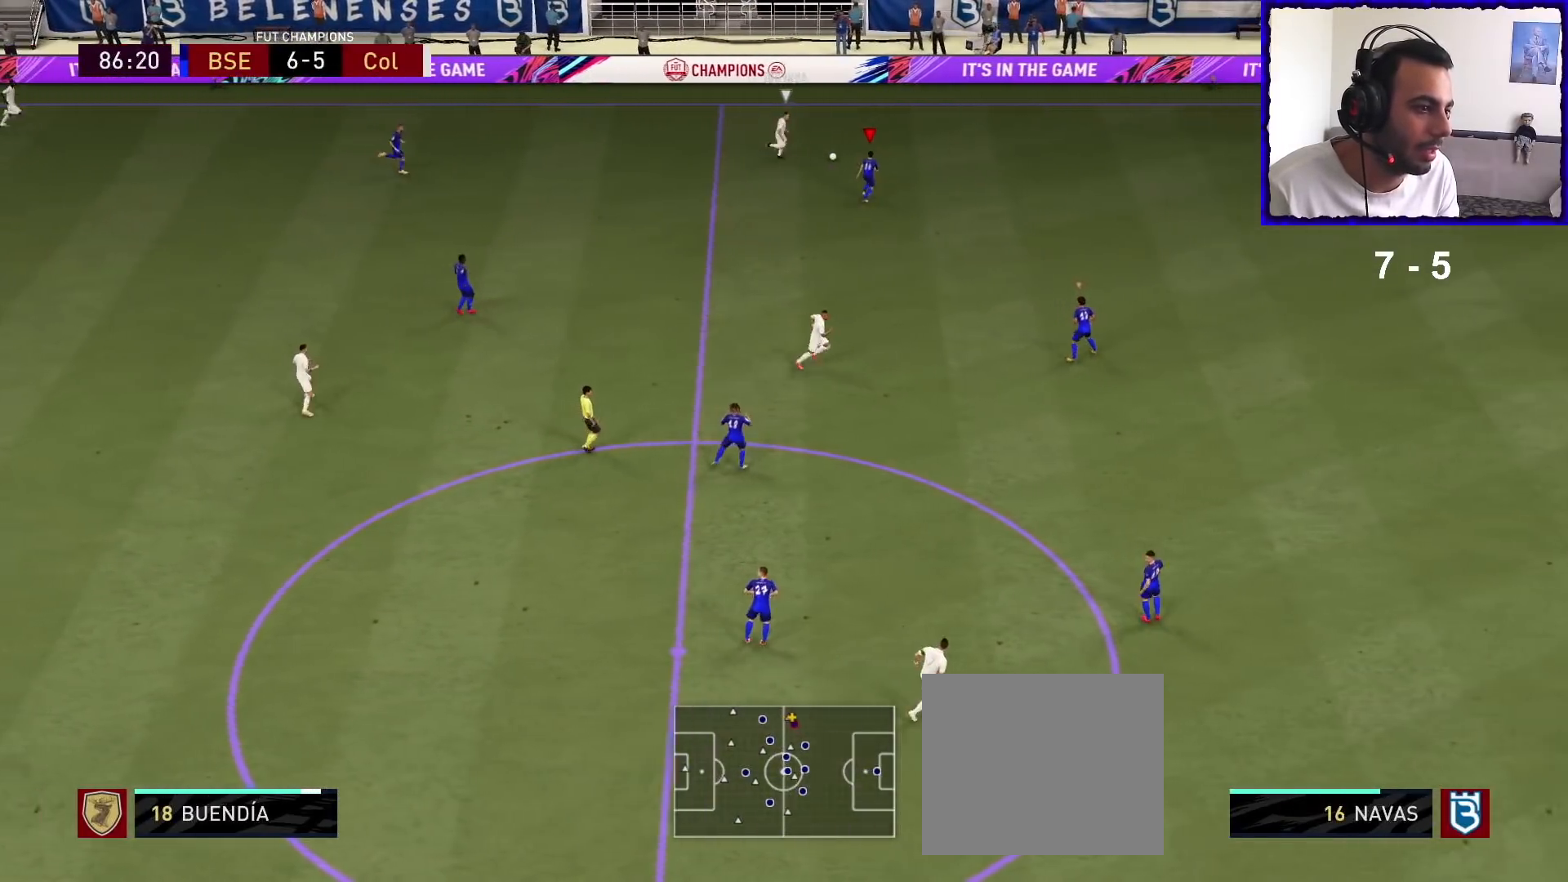
{"buttons": ["R1"], "left_stick": "up-right", "right_stick": "center", "events": []}
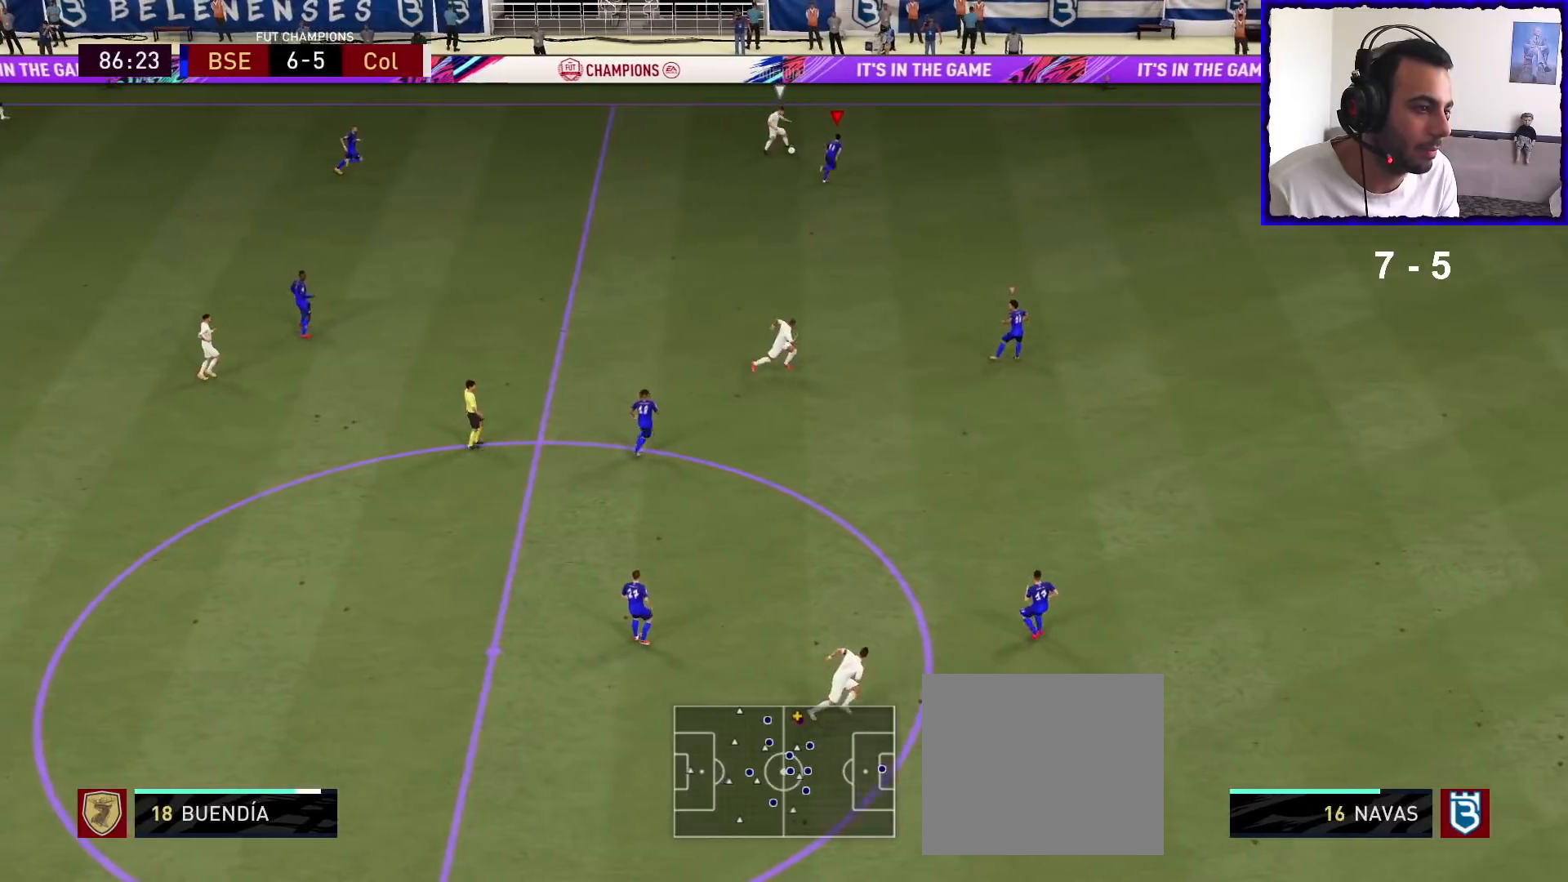
{"buttons": ["L2"], "left_stick": "left", "right_stick": "center", "events": [[167, "L2", "down"], [167, "left_stick", "up"], [233, "R1", "up"], [300, "left_stick", "up-left"], [400, "left_stick", "left"]]}
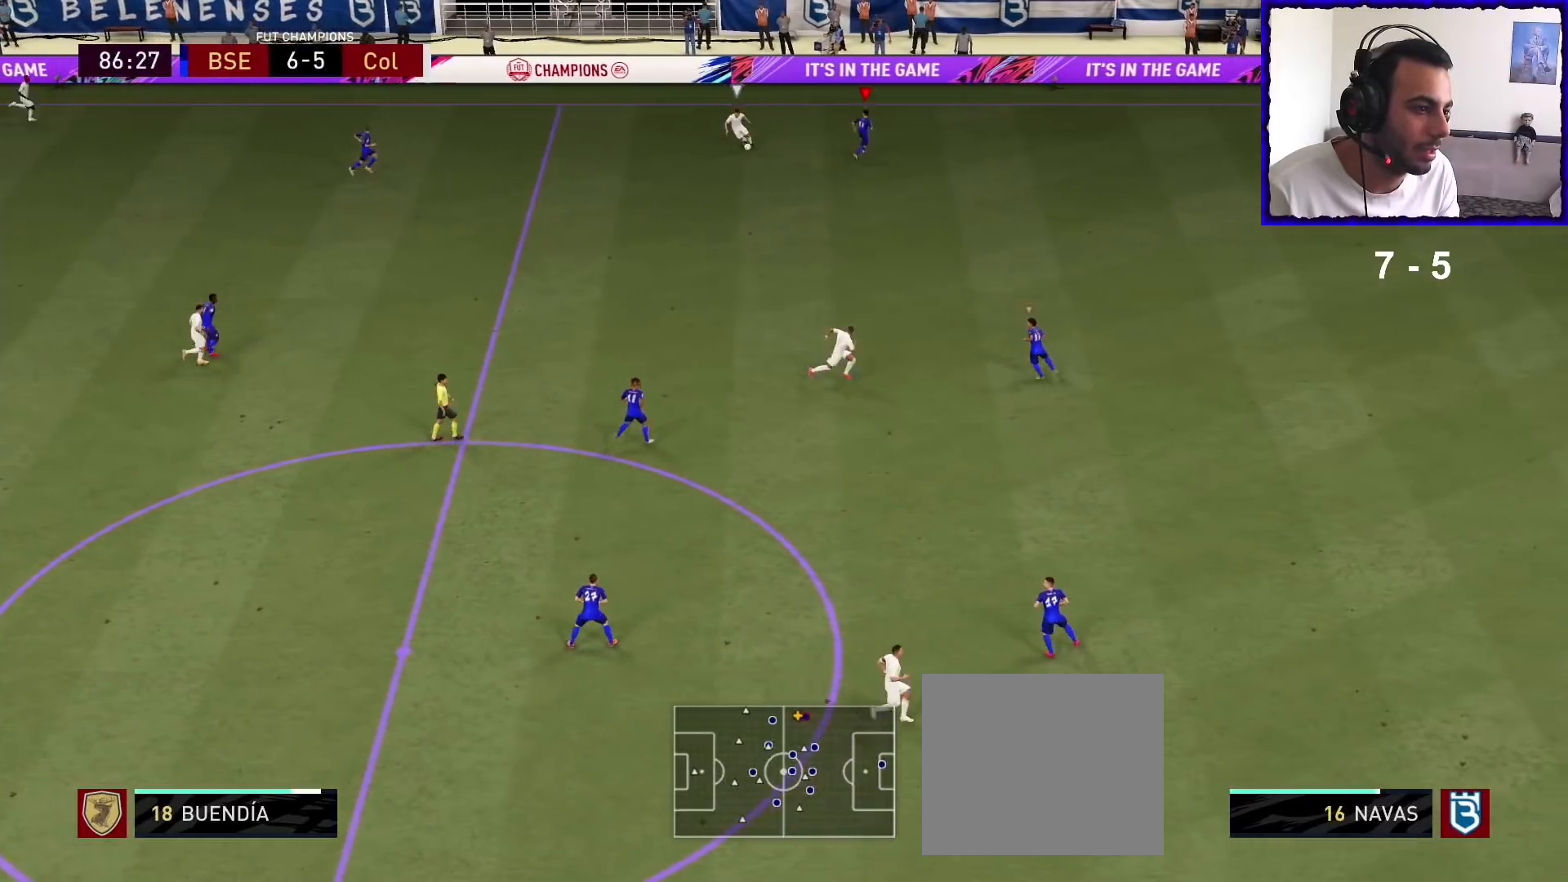
{"buttons": ["L2", "R1"], "left_stick": "up", "right_stick": "center", "events": [[133, "right_stick", "down-left"], [233, "right_stick", "center"], [267, "R1", "down"], [300, "left_stick", "up-left"], [433, "left_stick", "up"]]}
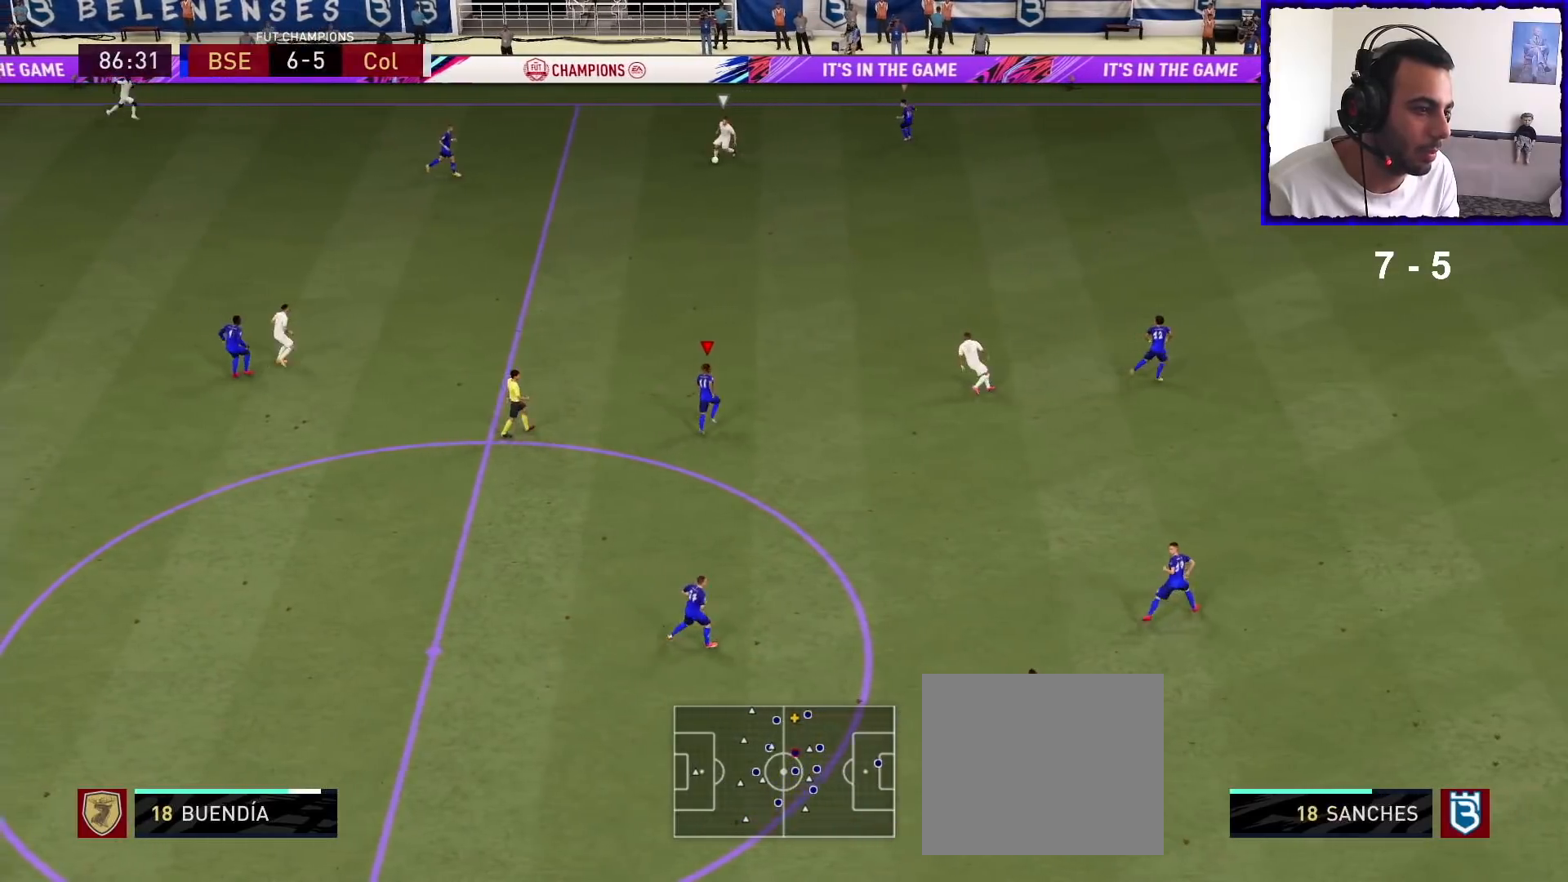
{"buttons": ["R1"], "left_stick": "up-right", "right_stick": "center", "events": [[67, "left_stick", "up-right"], [267, "L2", "up"]]}
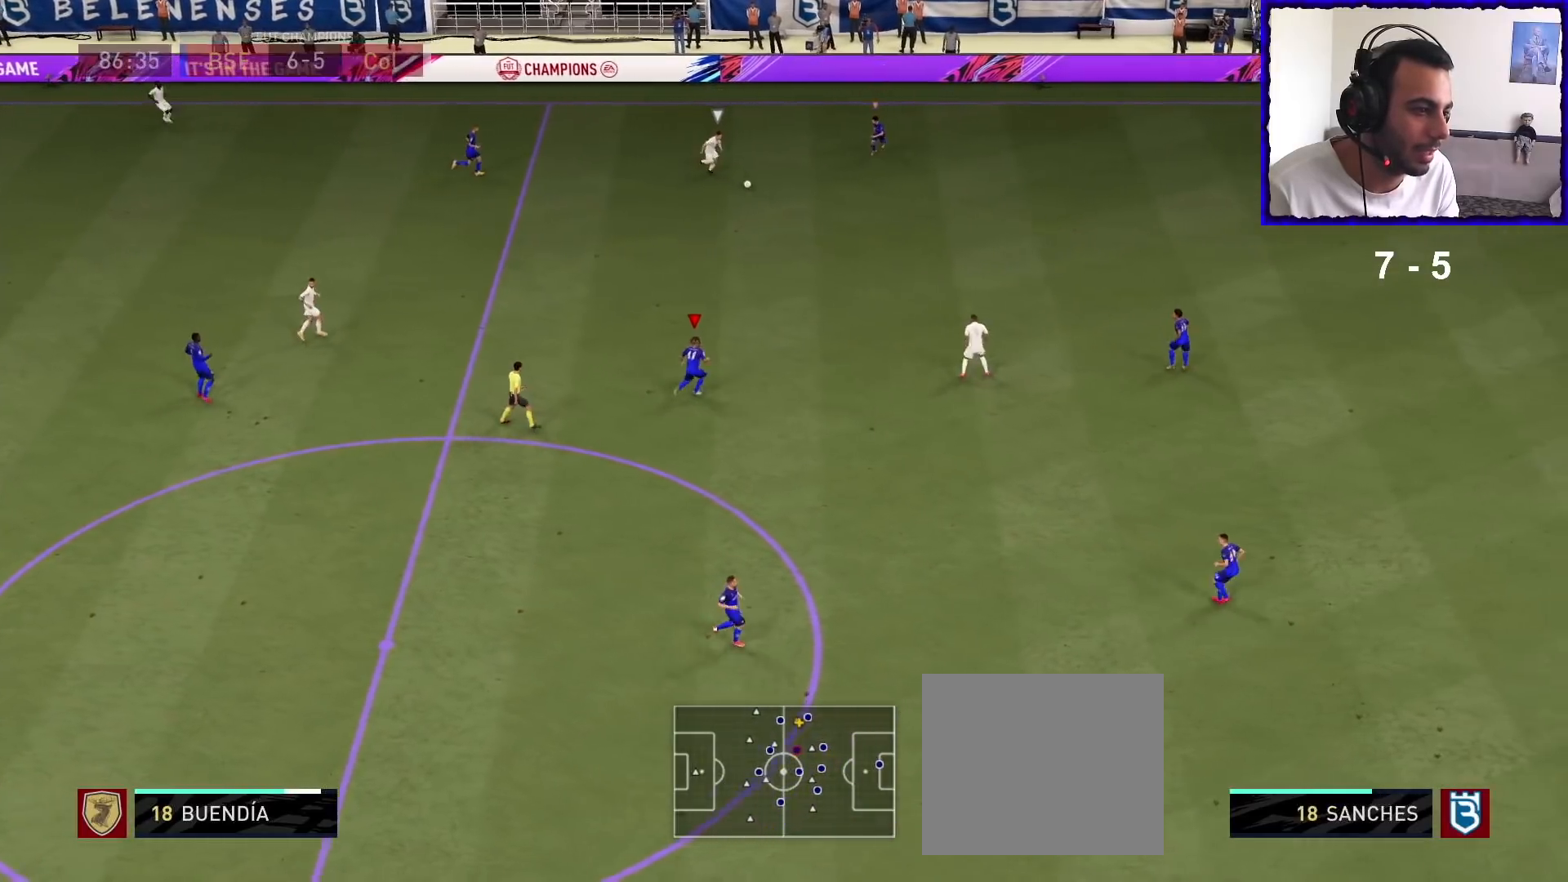
{"buttons": ["R1"], "left_stick": "up-right", "right_stick": "center", "events": []}
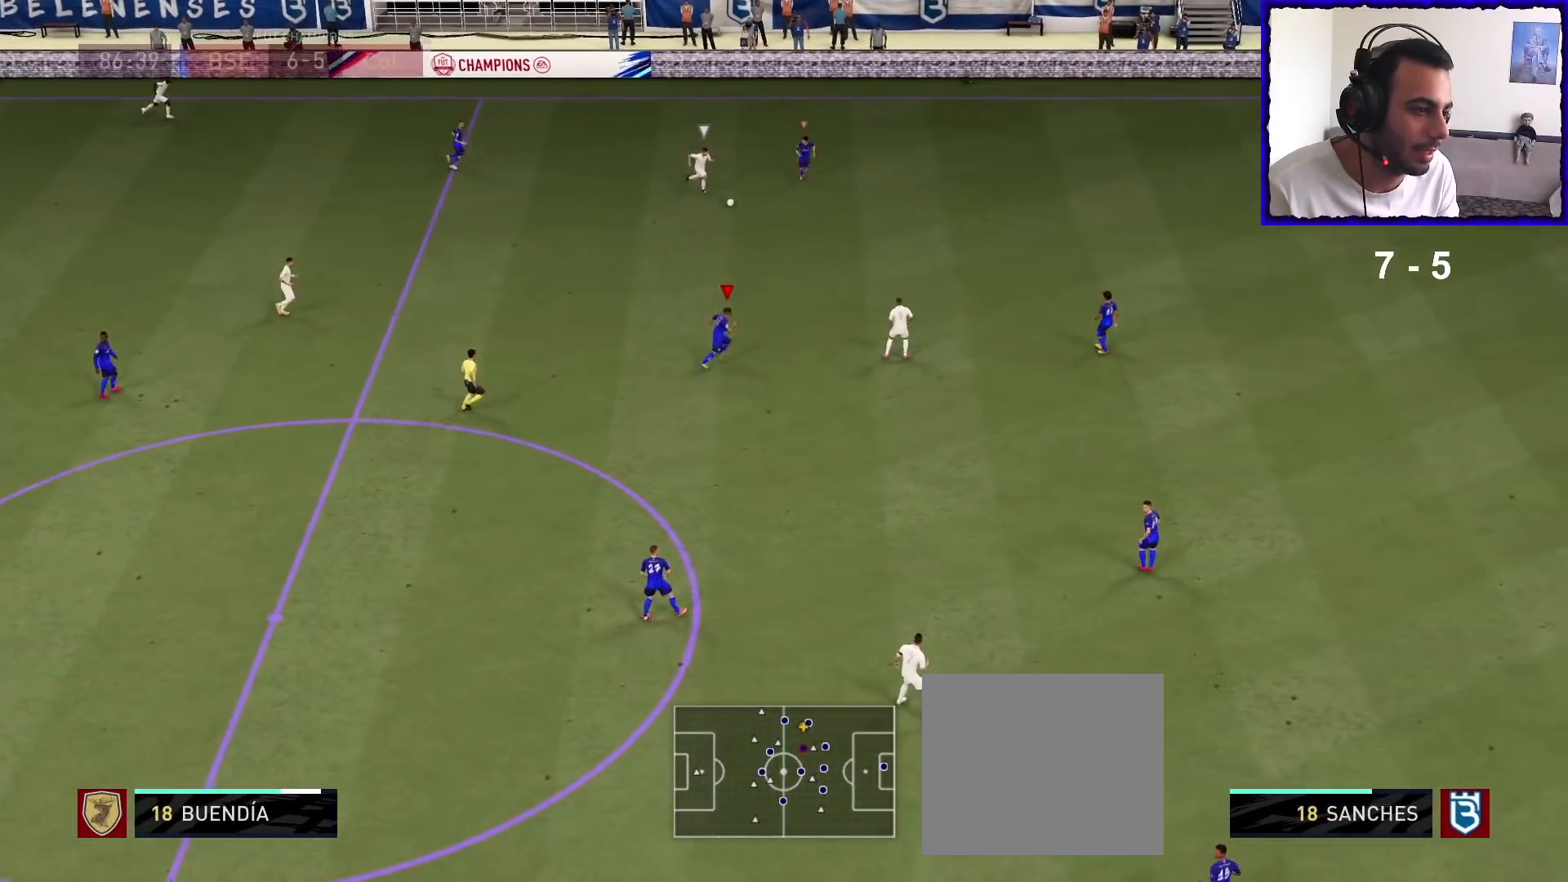
{"buttons": ["L2", "R1"], "left_stick": "right", "right_stick": "center", "events": [[167, "L2", "down"], [500, "left_stick", "right"]]}
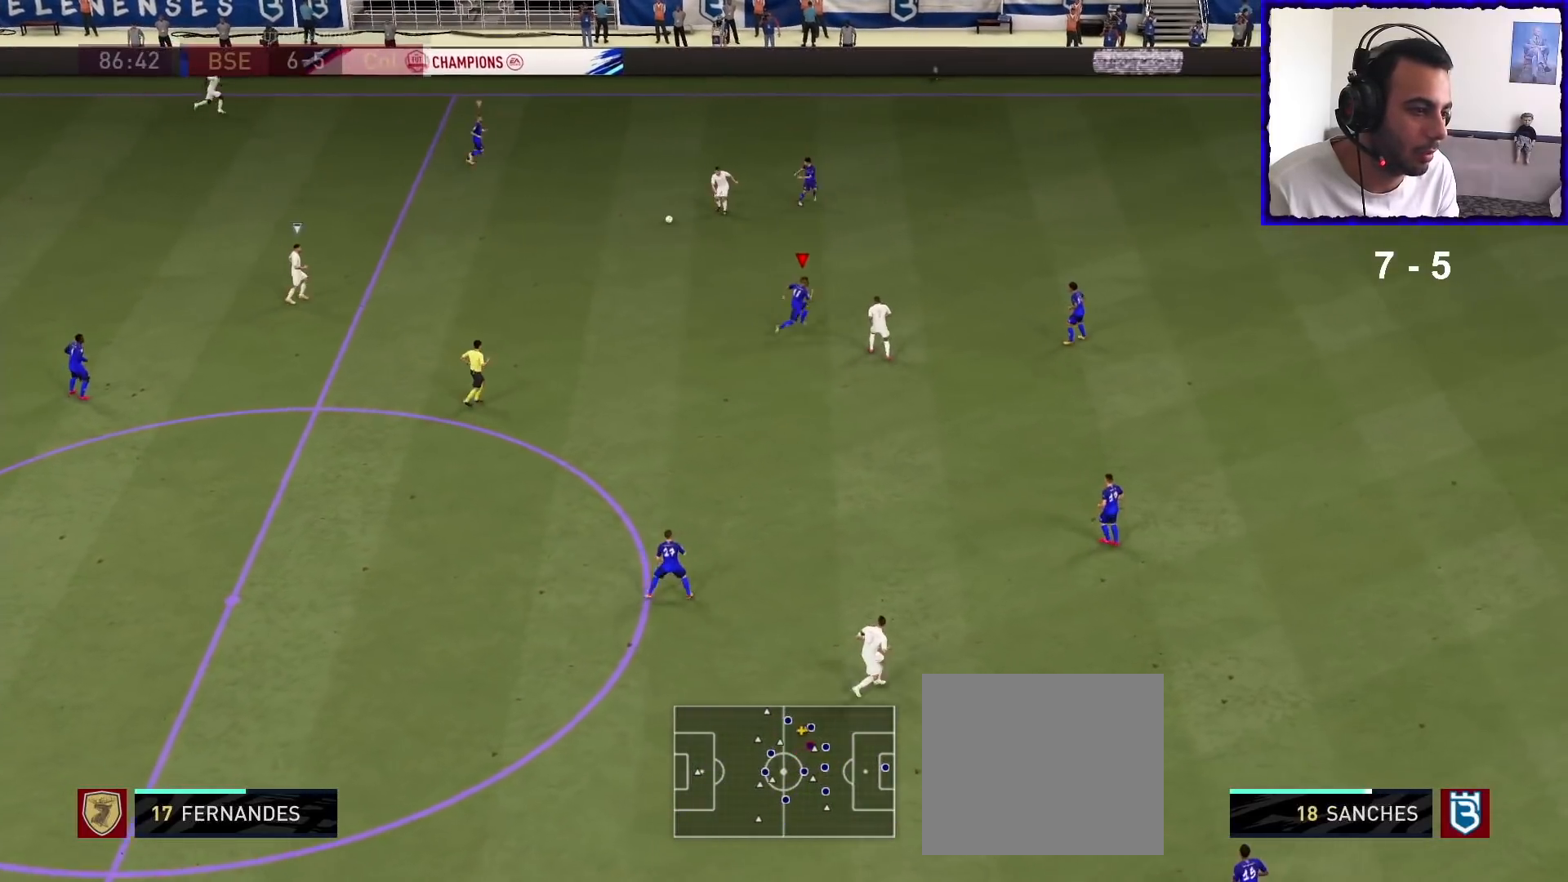
{"buttons": ["L2", "R1"], "left_stick": "down-left", "right_stick": "center", "events": [[33, "left_stick", "down-right"], [200, "left_stick", "down"], [433, "left_stick", "down-left"]]}
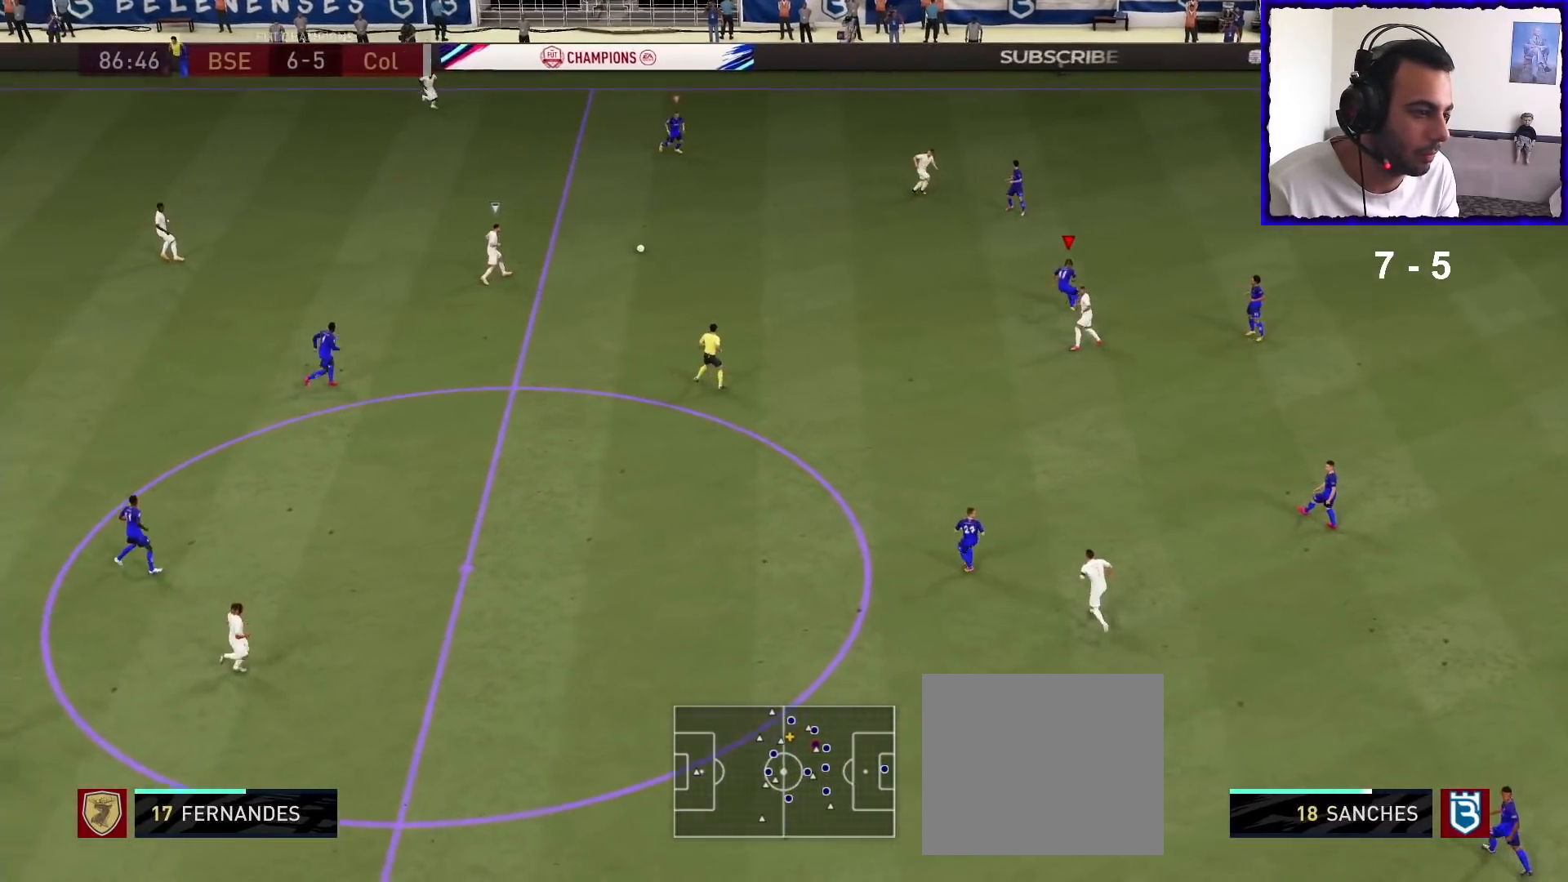
{"buttons": ["L2", "R1"], "left_stick": "down", "right_stick": "center", "events": [[367, "left_stick", "down"]]}
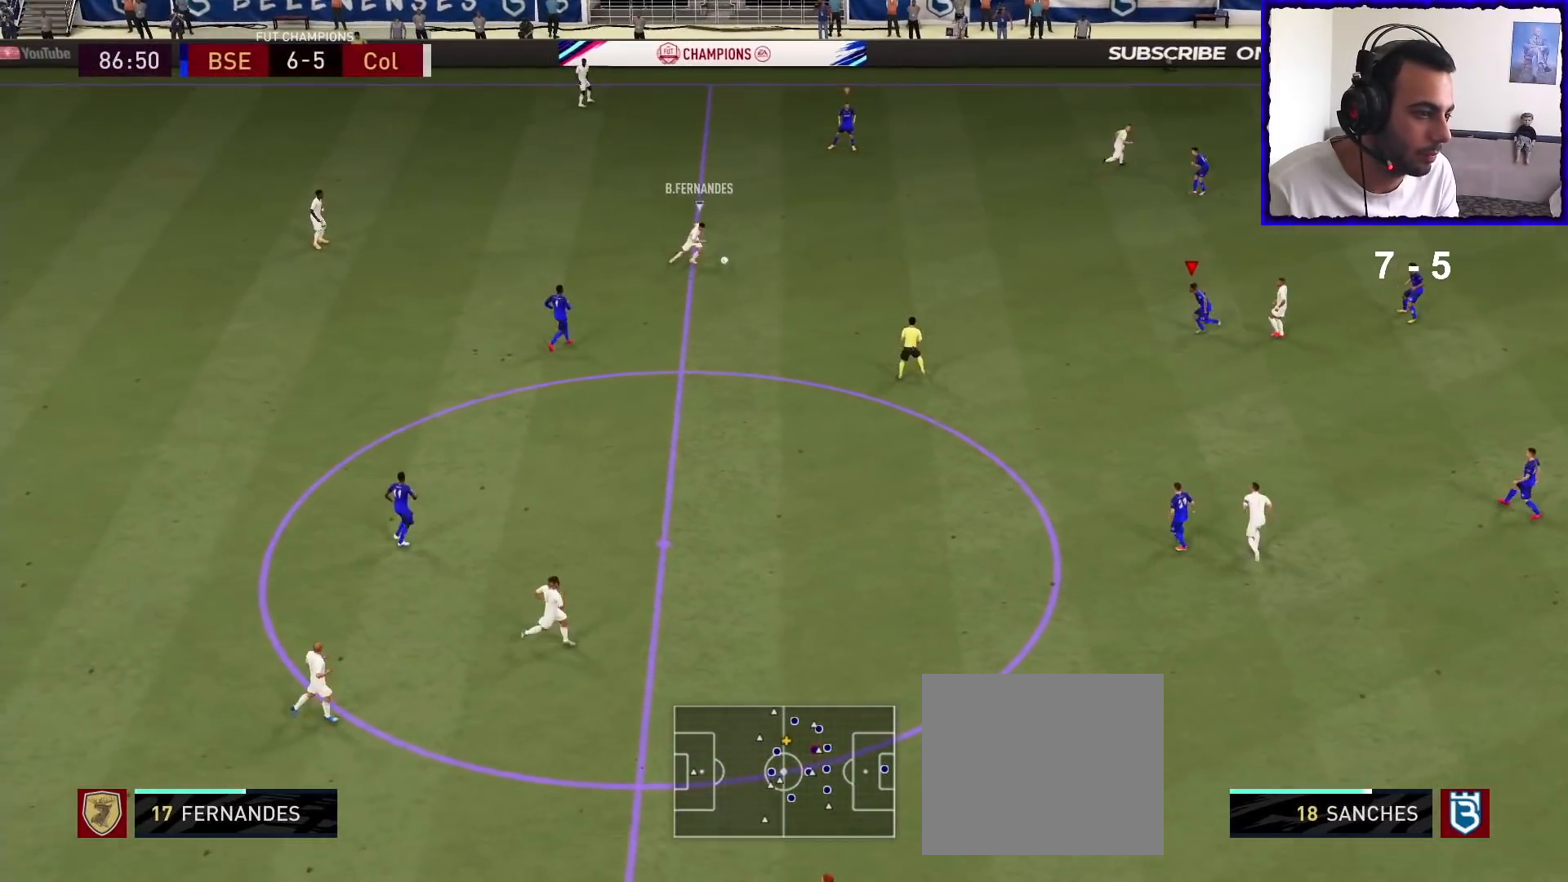
{"buttons": ["L2", "R1"], "left_stick": "up-right", "right_stick": "center", "events": [[33, "left_stick", "down-right"], [200, "left_stick", "right"], [333, "left_stick", "up-right"]]}
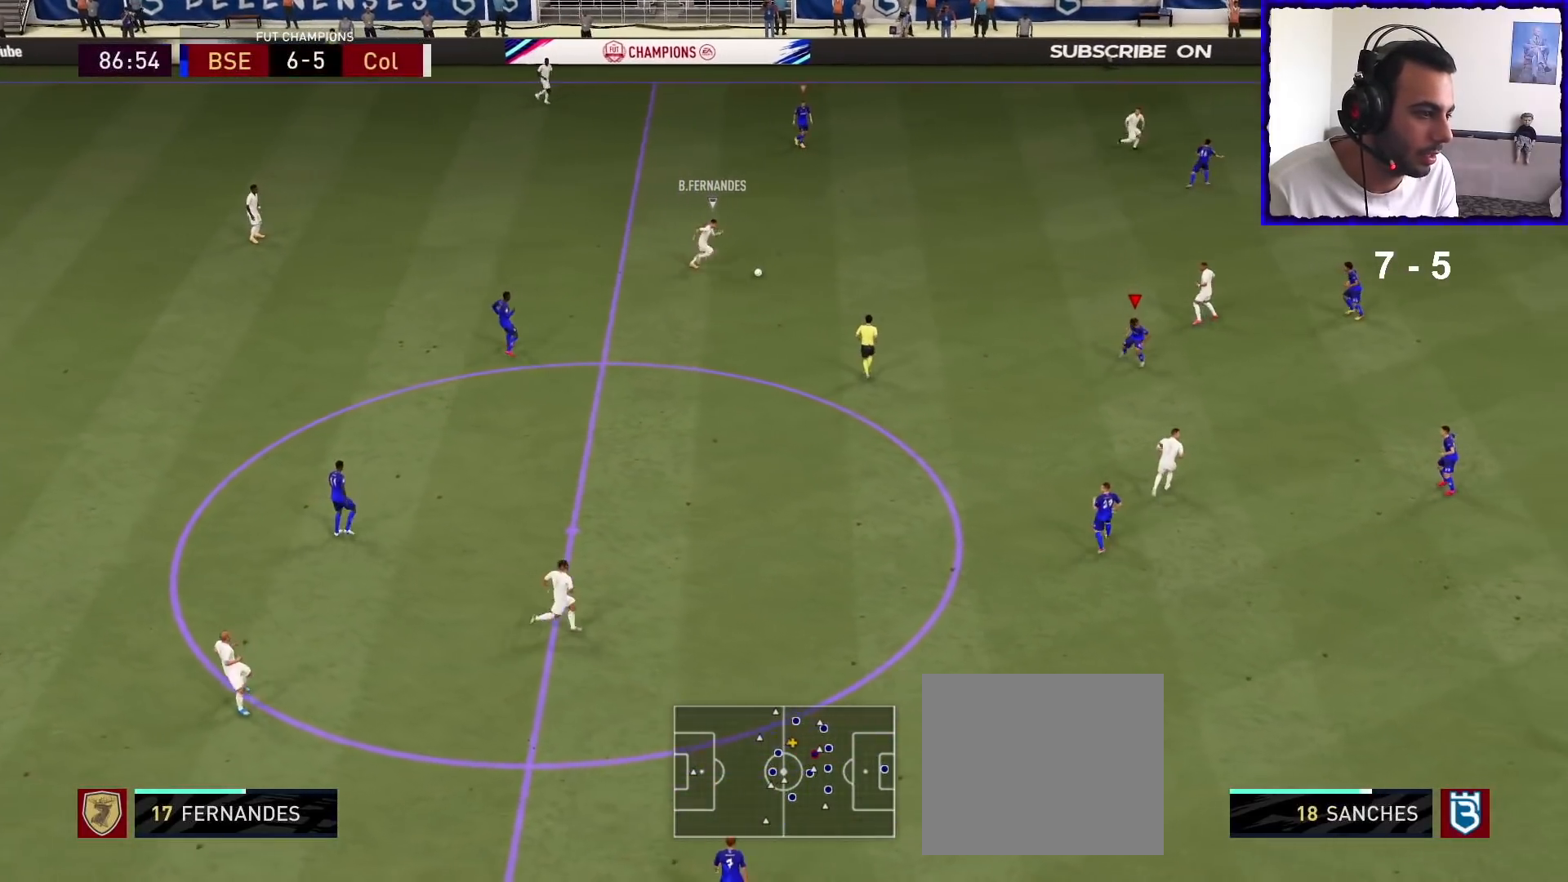
{"buttons": ["L2", "R1"], "left_stick": "up-right", "right_stick": "center", "events": [[67, "left_stick", "up"], [400, "left_stick", "up-right"]]}
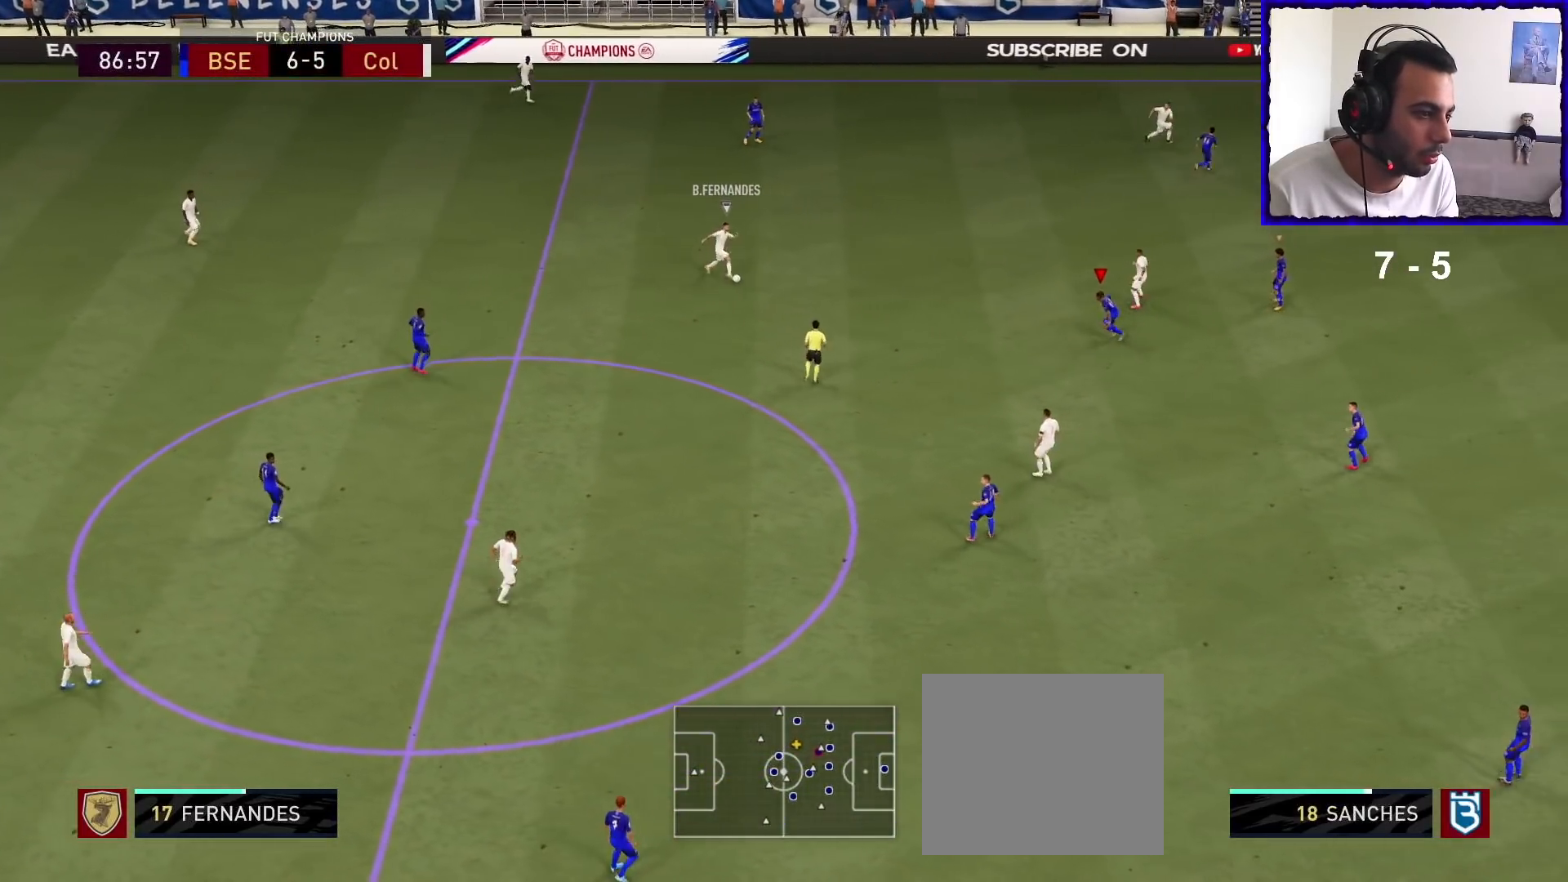
{"buttons": ["L2", "R1"], "left_stick": "up-right", "right_stick": "center", "events": [[233, "right_stick", "down-left"], [367, "right_stick", "center"]]}
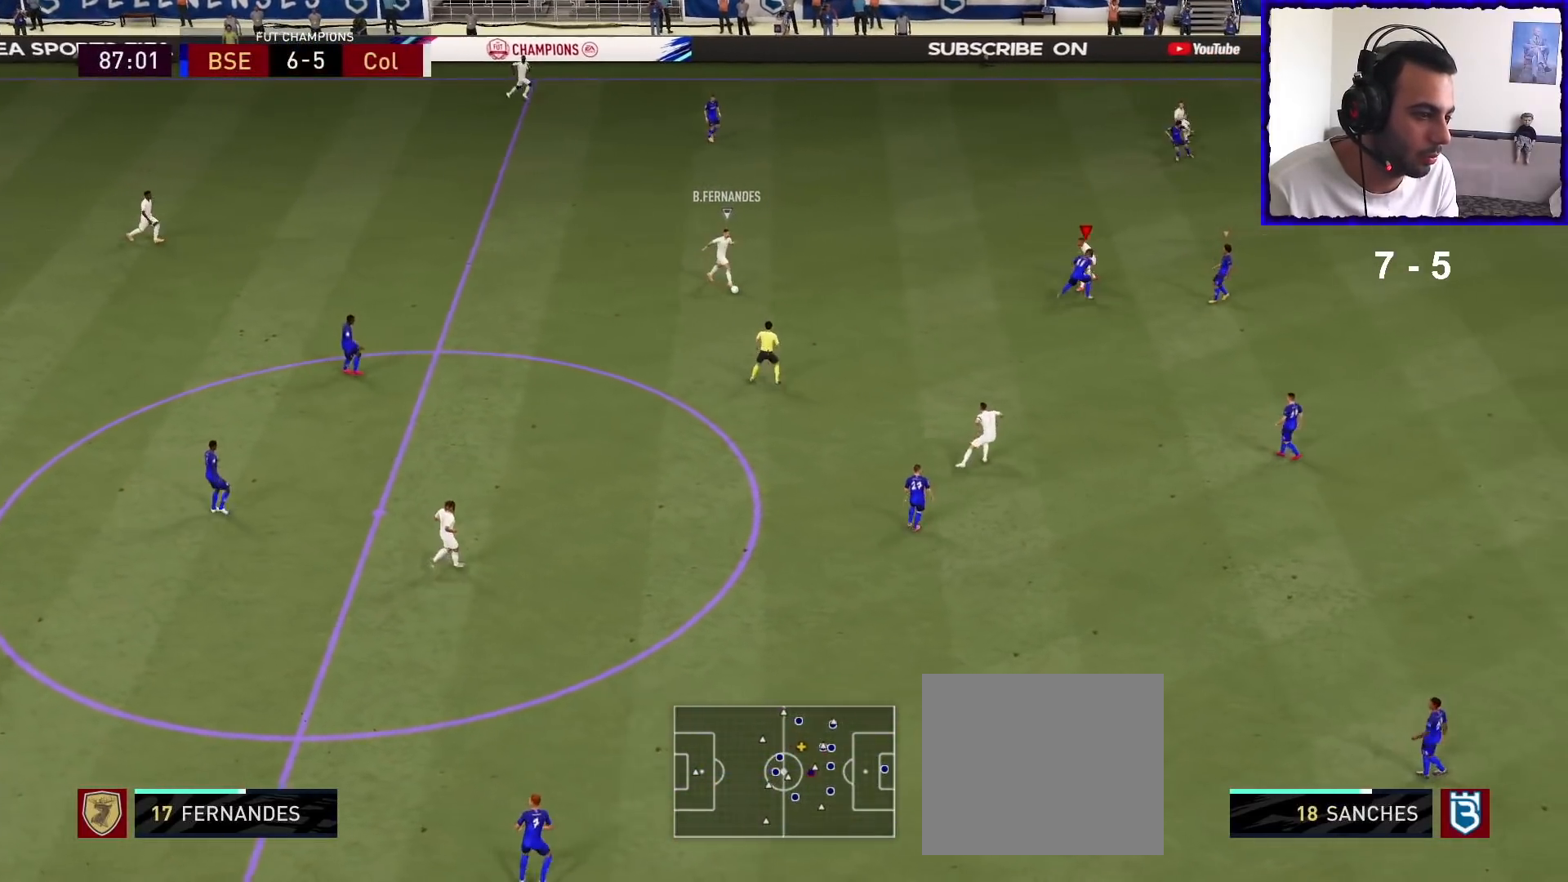
{"buttons": ["R1"], "left_stick": "up-right", "right_stick": "center", "events": [[167, "L2", "up"]]}
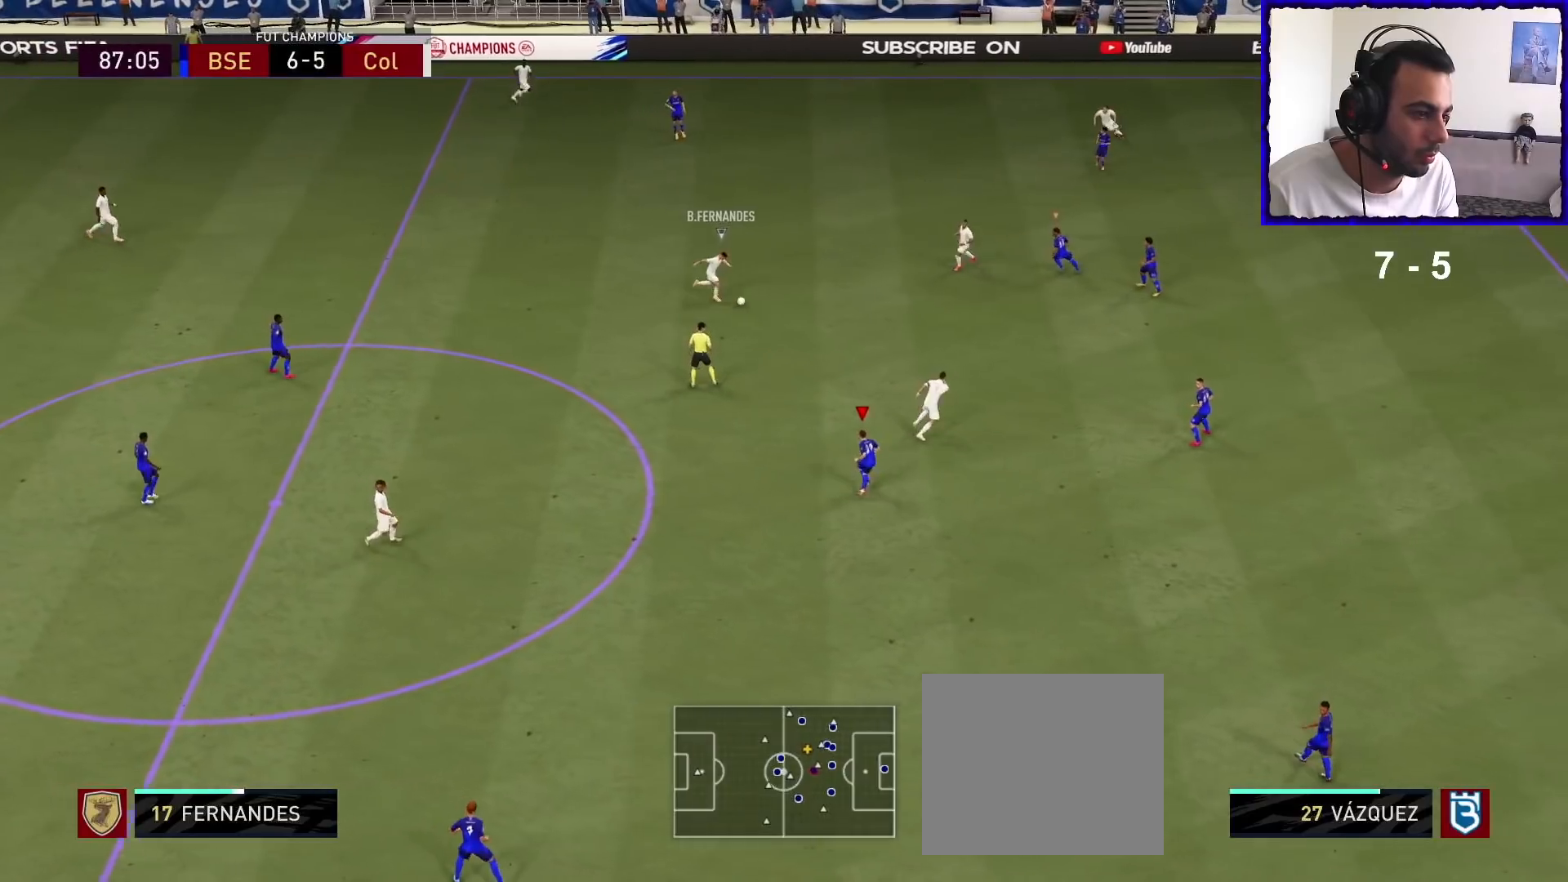
{"buttons": ["R1"], "left_stick": "up-right", "right_stick": "center", "events": []}
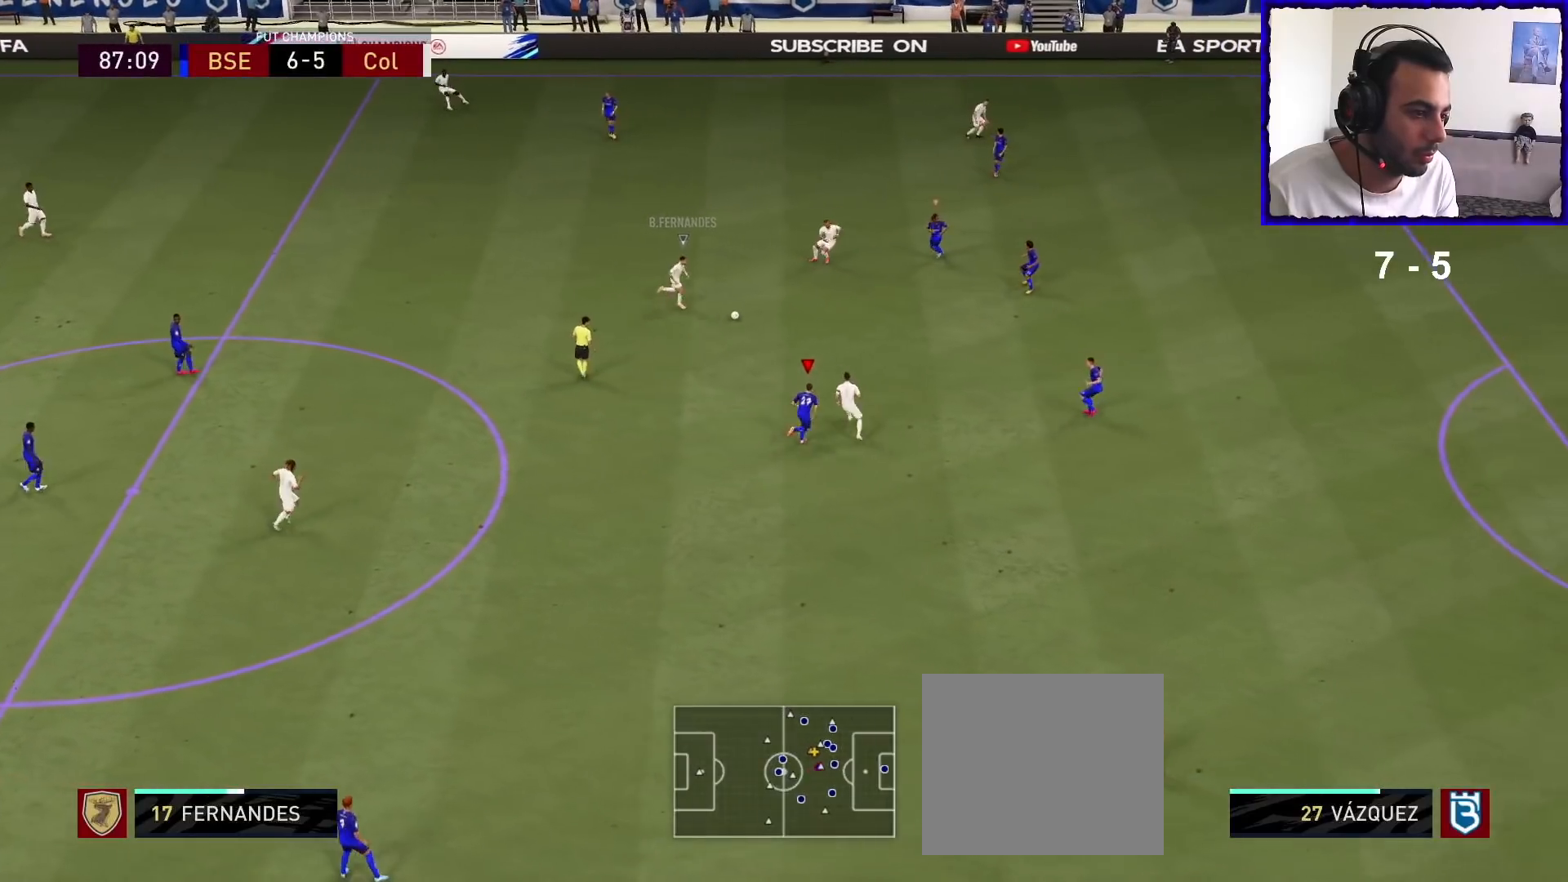
{"buttons": ["L2", "R1"], "left_stick": "down-right", "right_stick": "center", "events": [[33, "L2", "down"], [100, "R1", "up"], [133, "left_stick", "right"], [267, "R1", "down"], [333, "left_stick", "down-right"]]}
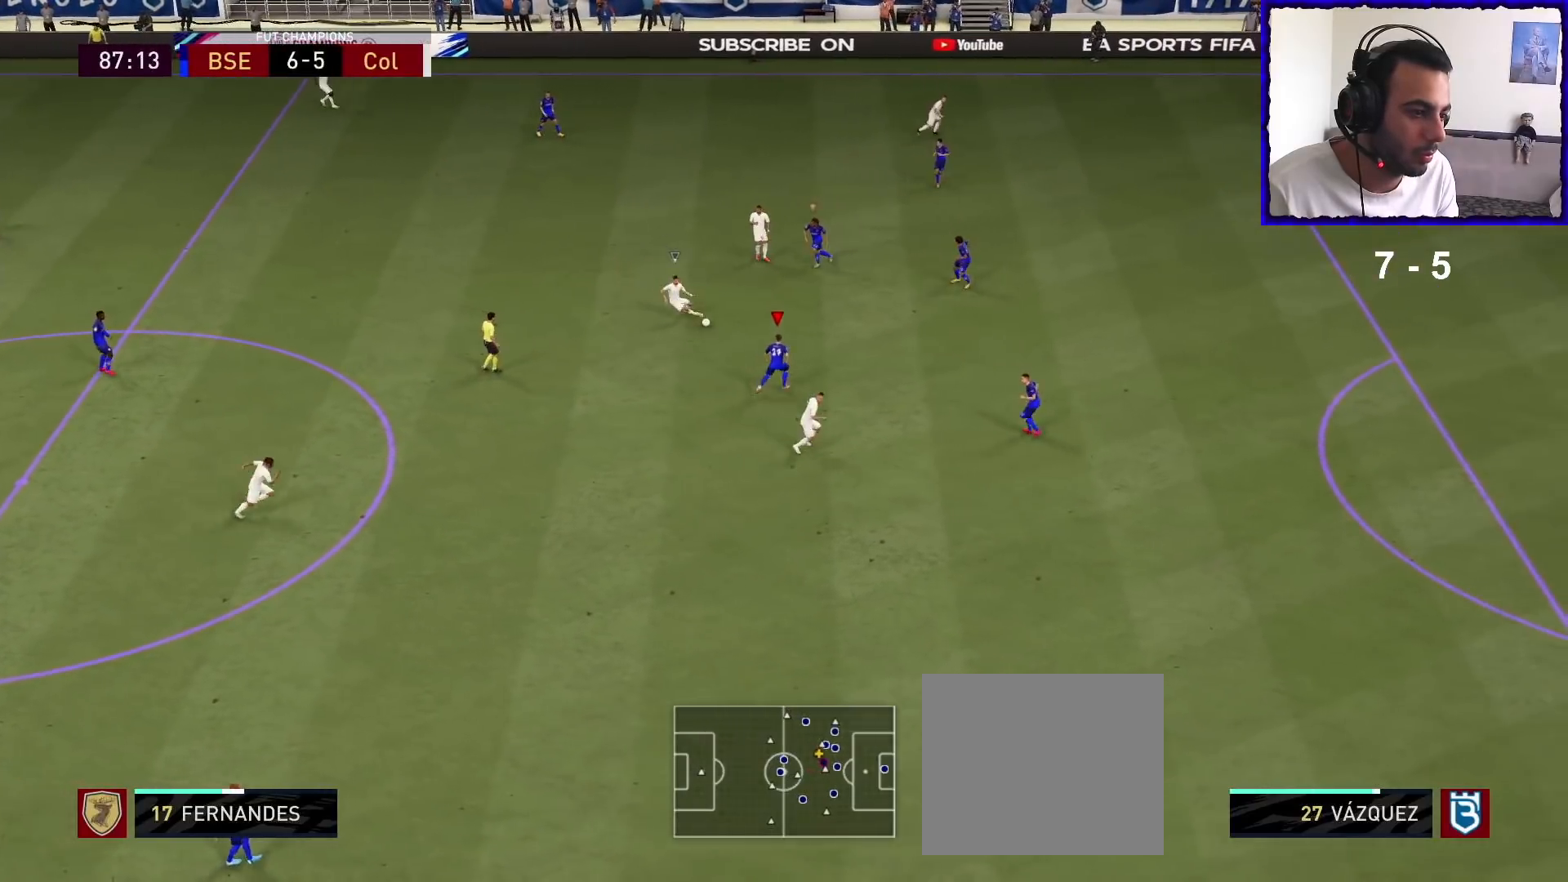
{"buttons": ["L2", "R1"], "left_stick": "down-left", "right_stick": "center", "events": [[200, "left_stick", "down"], [467, "left_stick", "down-left"]]}